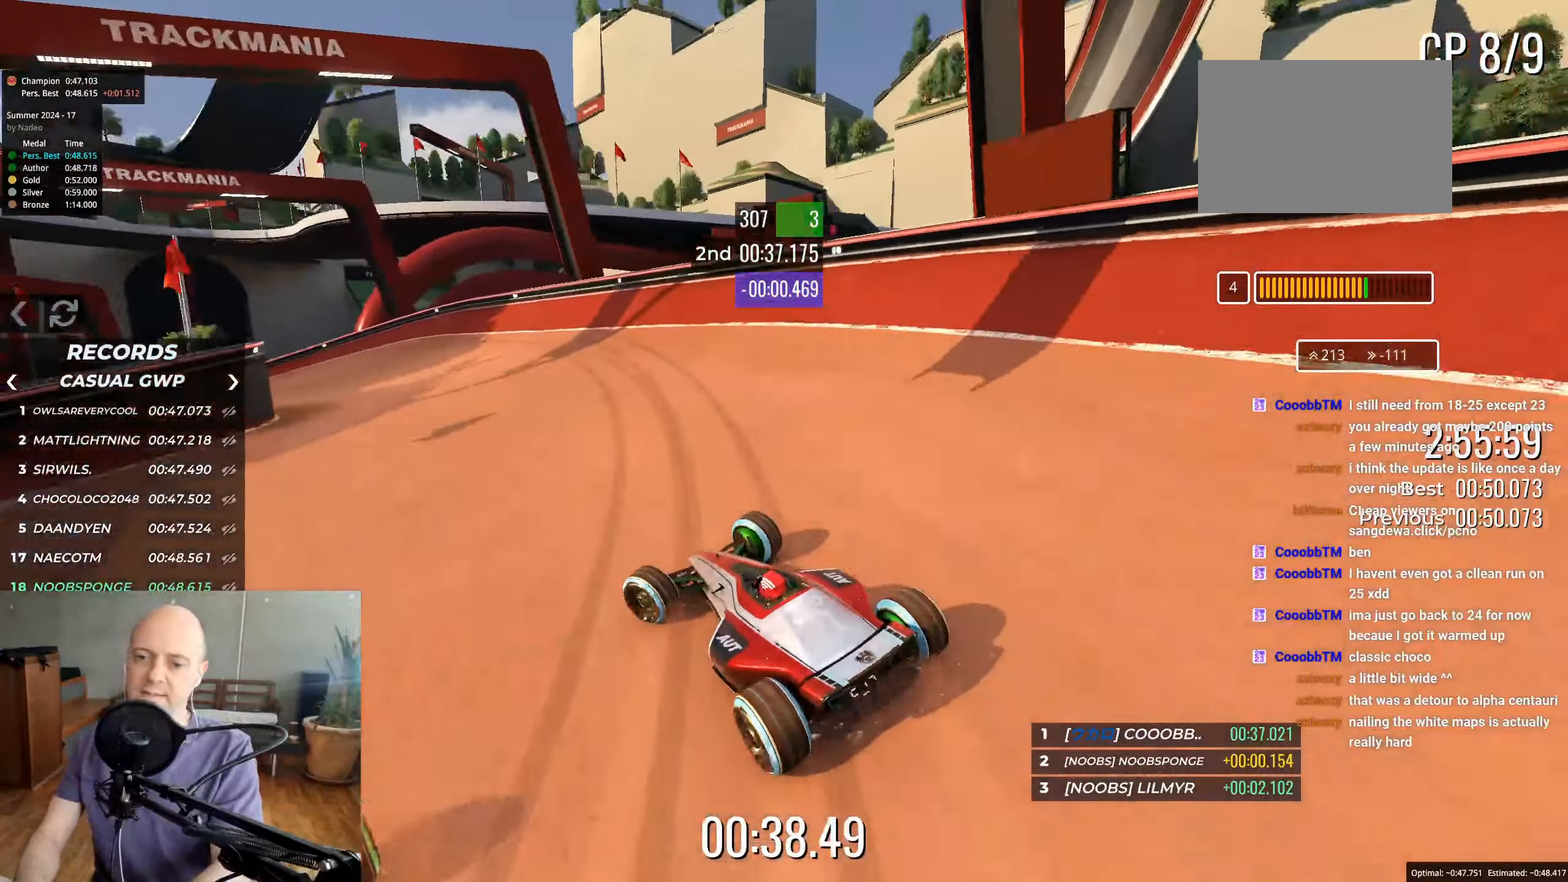
Gameplay with keyboard; each line is a JSON object with the keys held at the frame after it. "events" lists presses ("down") and releases ("up") of "down", "left", "right" and "up" between this image and that frame as [ms after this image, input, new state], when the widget could be followed in between. No other keys are recorded. Mouse input is not recorded.
{"keys": ["left", "up"], "events": [[50, "left", "up"], [250, "left", "down"]]}
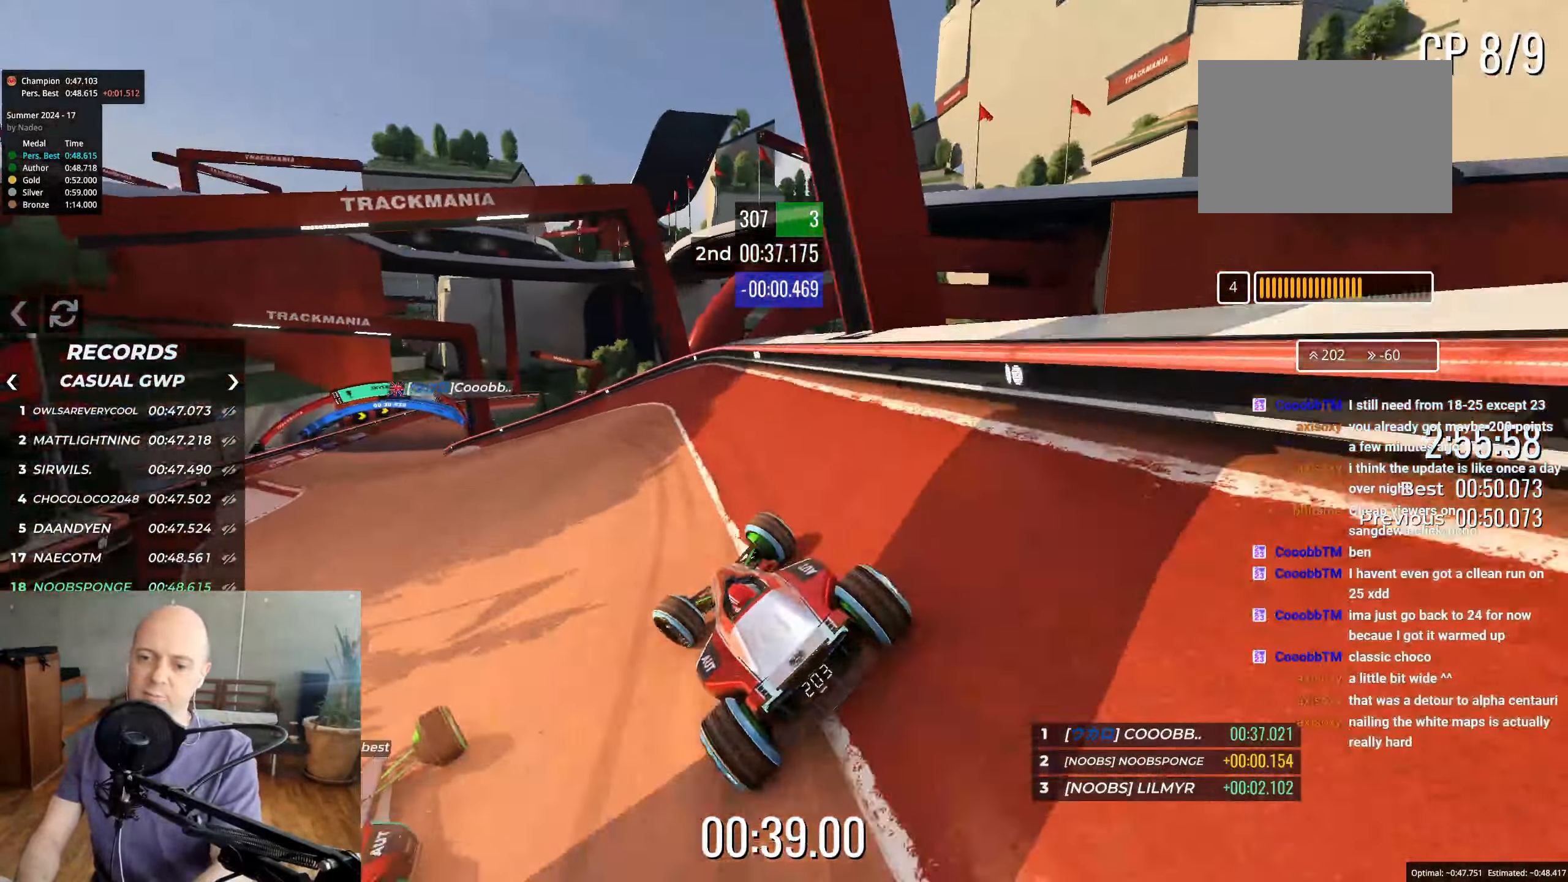
{"keys": ["left", "up"], "events": [[317, "left", "up"], [450, "left", "down"]]}
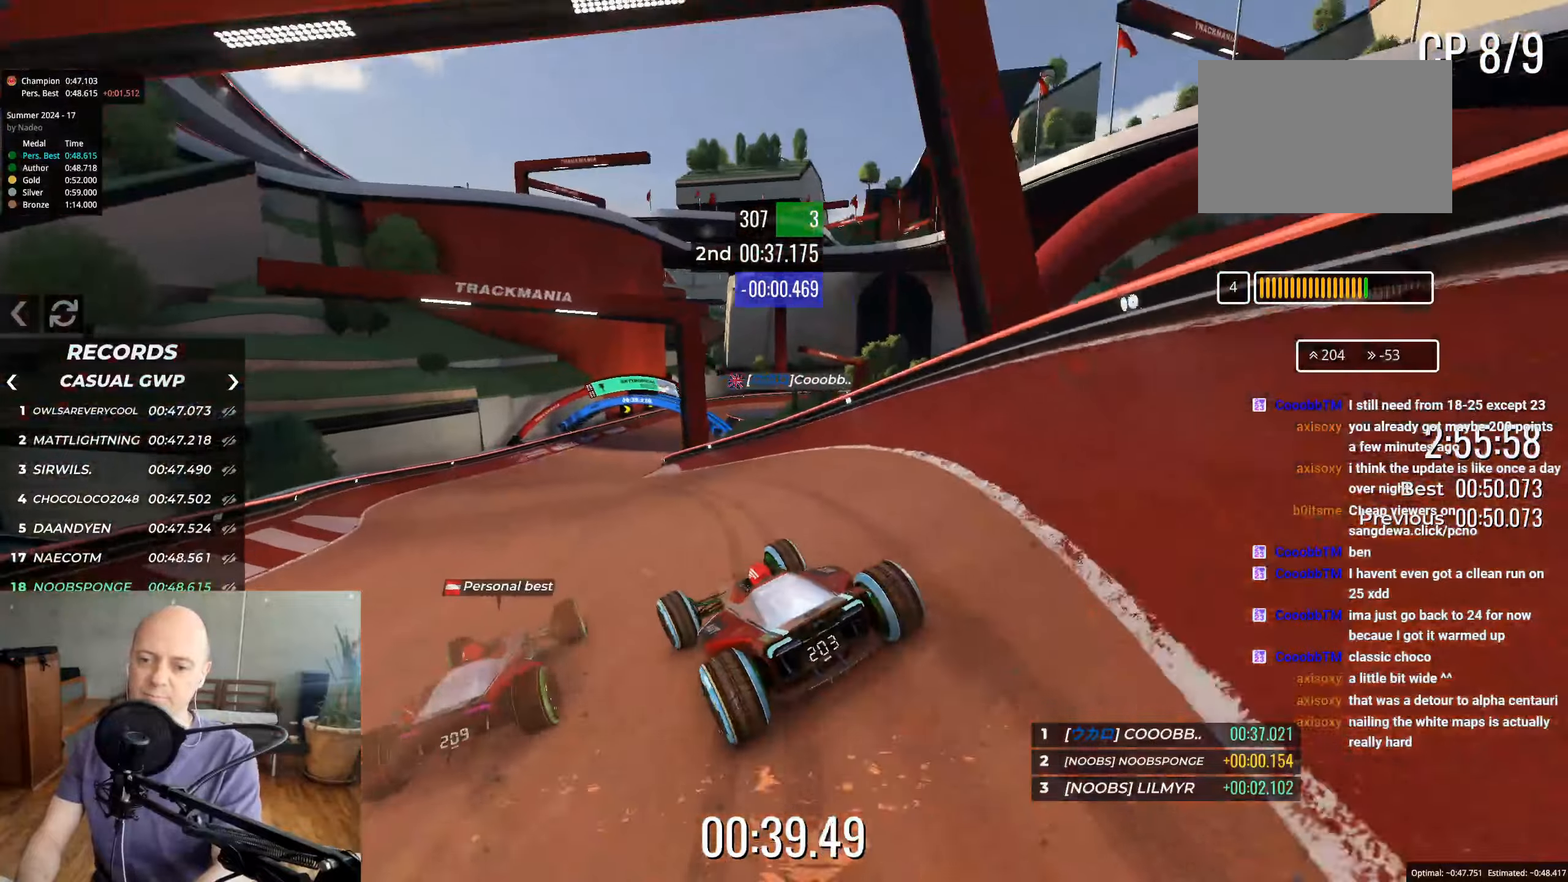
{"keys": ["right", "up"], "events": [[33, "left", "up"], [467, "right", "down"]]}
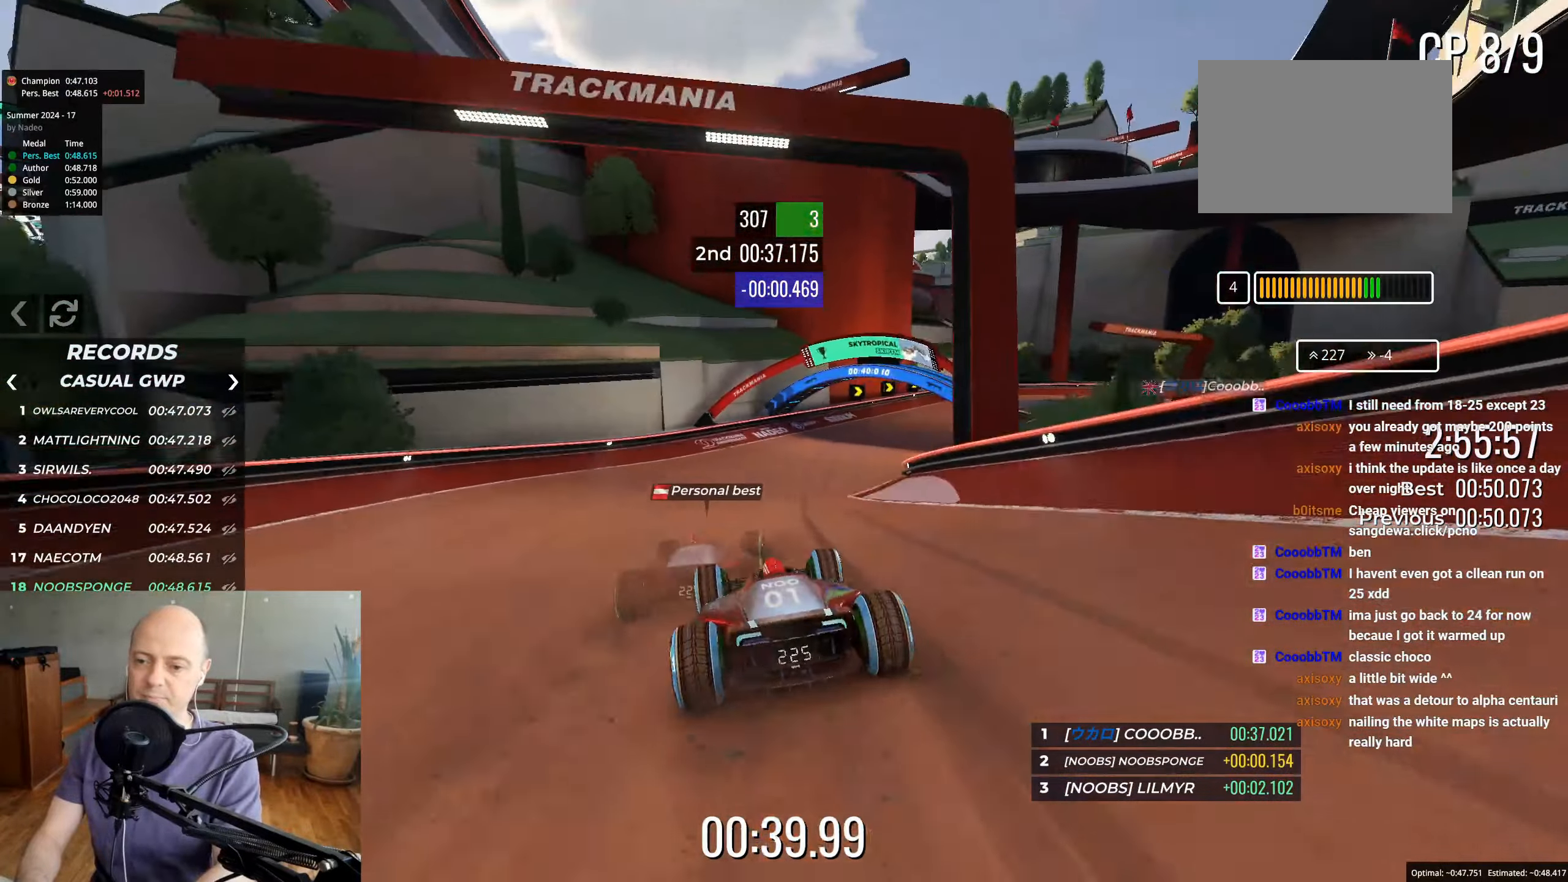
{"keys": ["right", "up"], "events": [[100, "right", "up"], [183, "right", "down"]]}
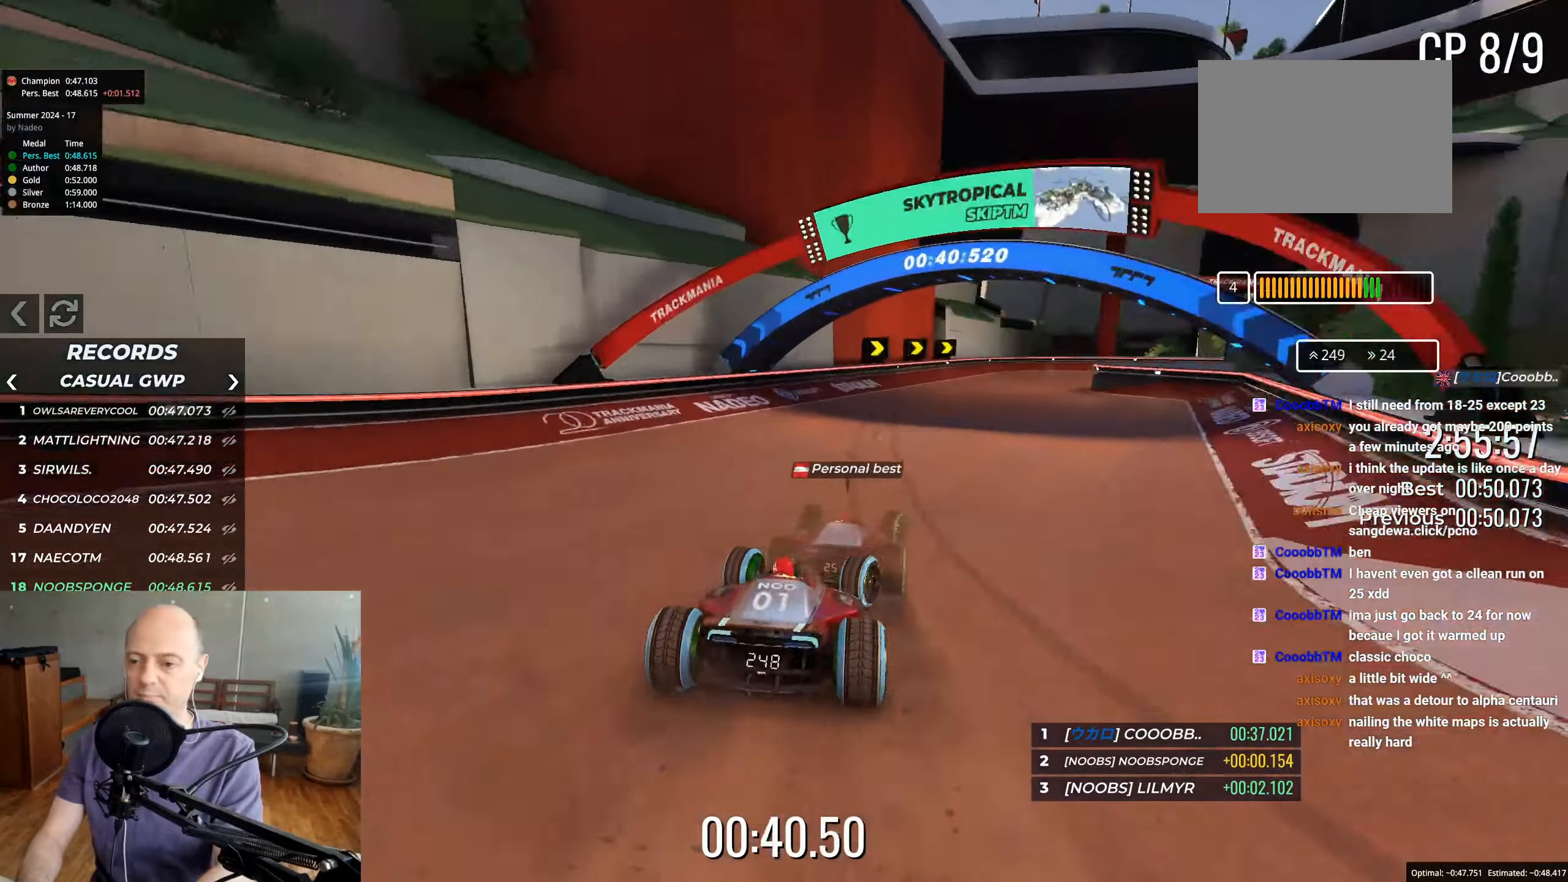
{"keys": ["right", "up"], "events": [[150, "right", "up"], [217, "right", "down"], [367, "right", "up"], [450, "right", "down"]]}
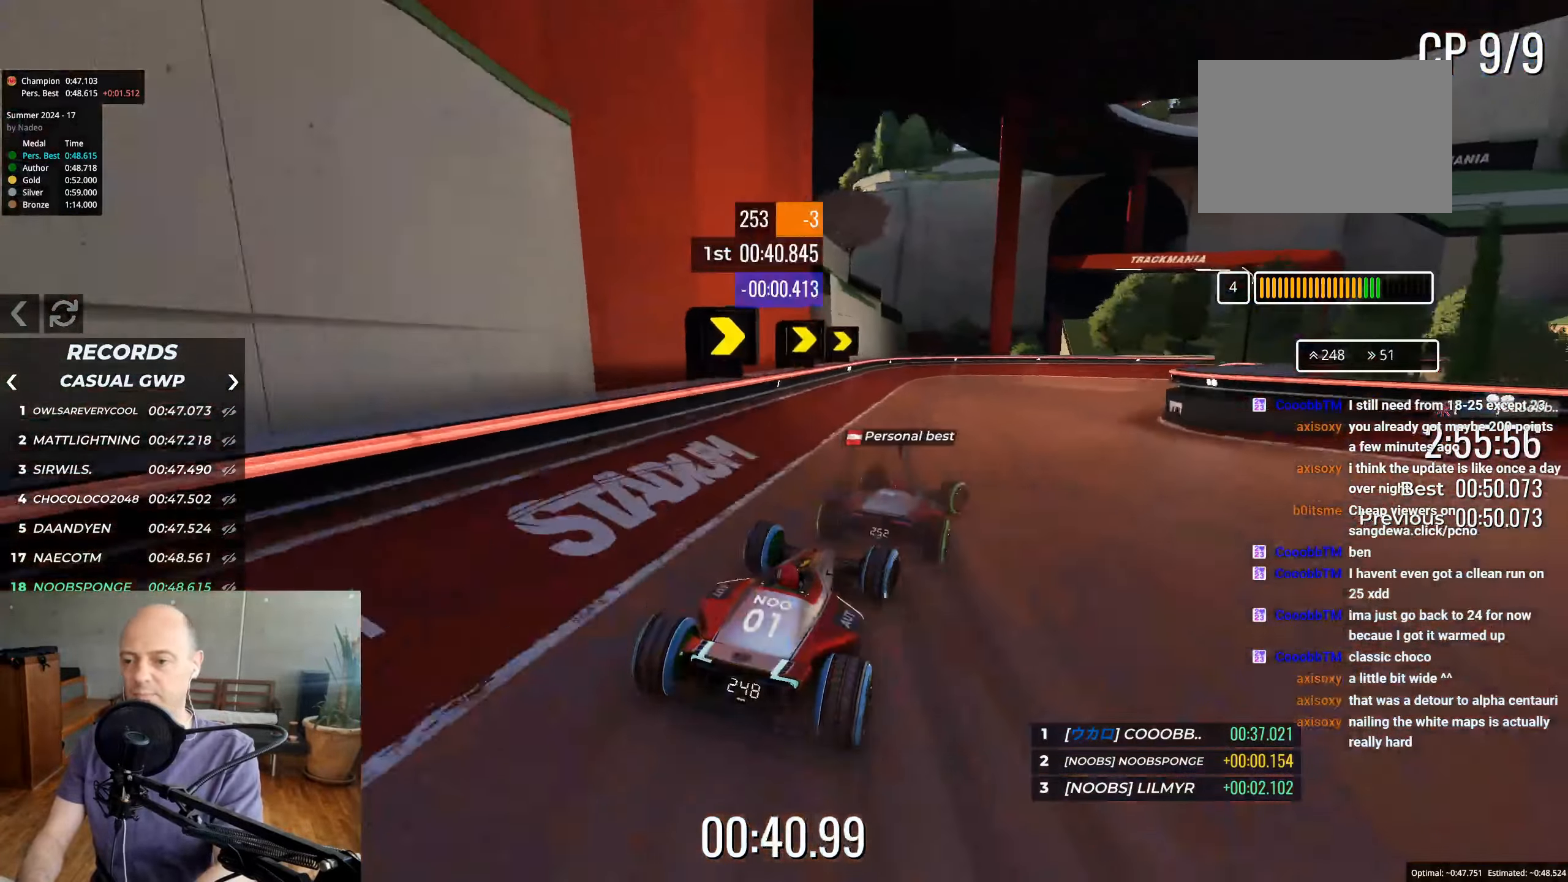
{"keys": ["right", "up"], "events": []}
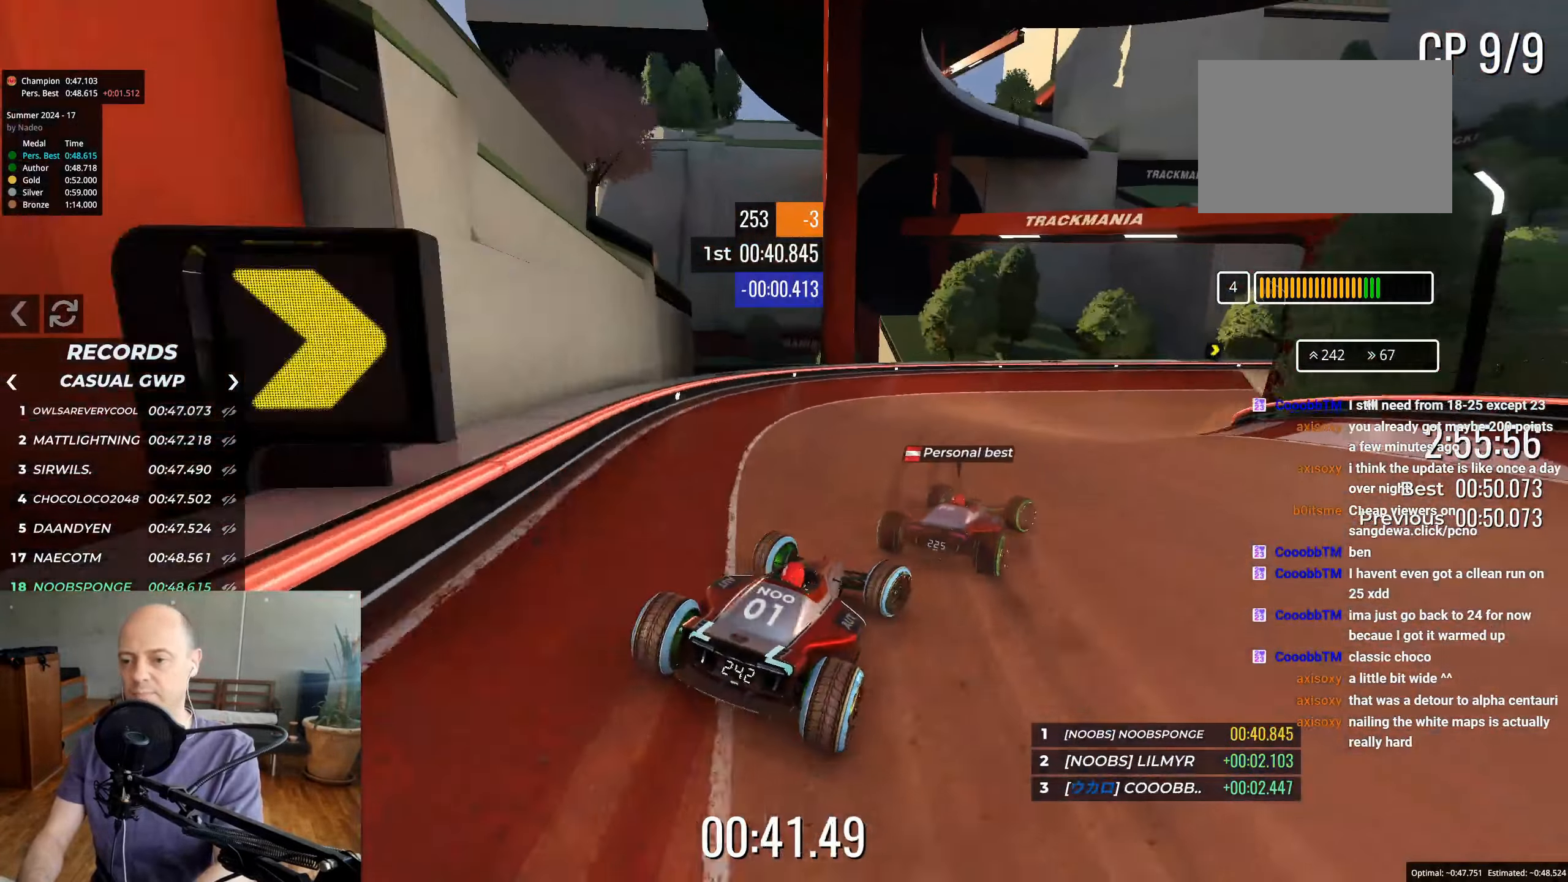
{"keys": ["right", "up"], "events": []}
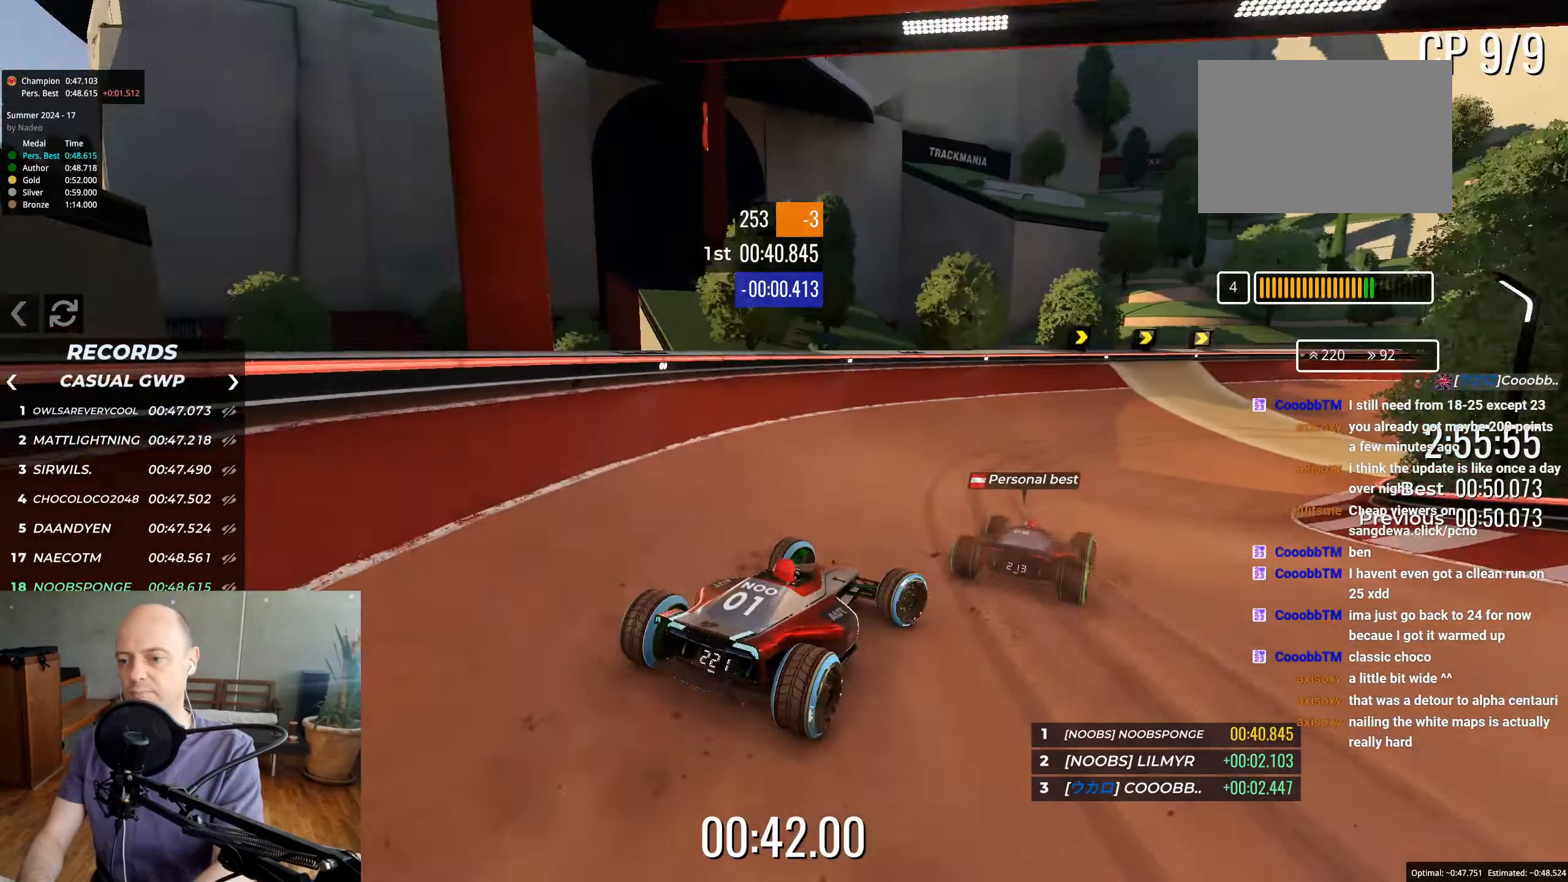
{"keys": ["right", "up"], "events": [[133, "right", "up"], [233, "right", "down"], [400, "right", "up"], [483, "right", "down"]]}
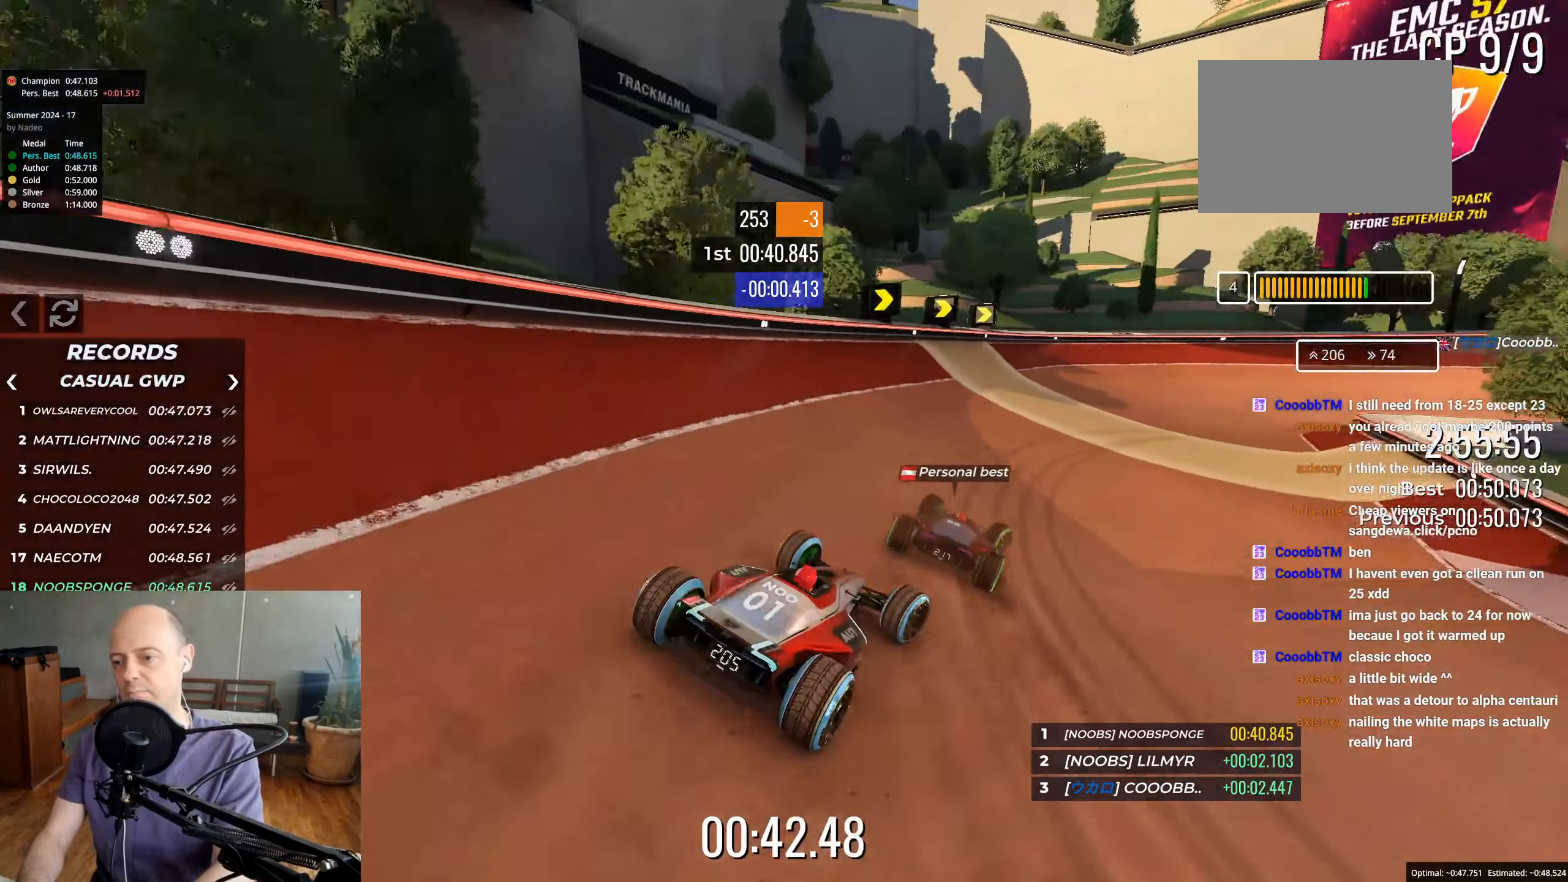
{"keys": ["up"], "events": [[217, "right", "up"], [300, "right", "down"], [433, "right", "up"]]}
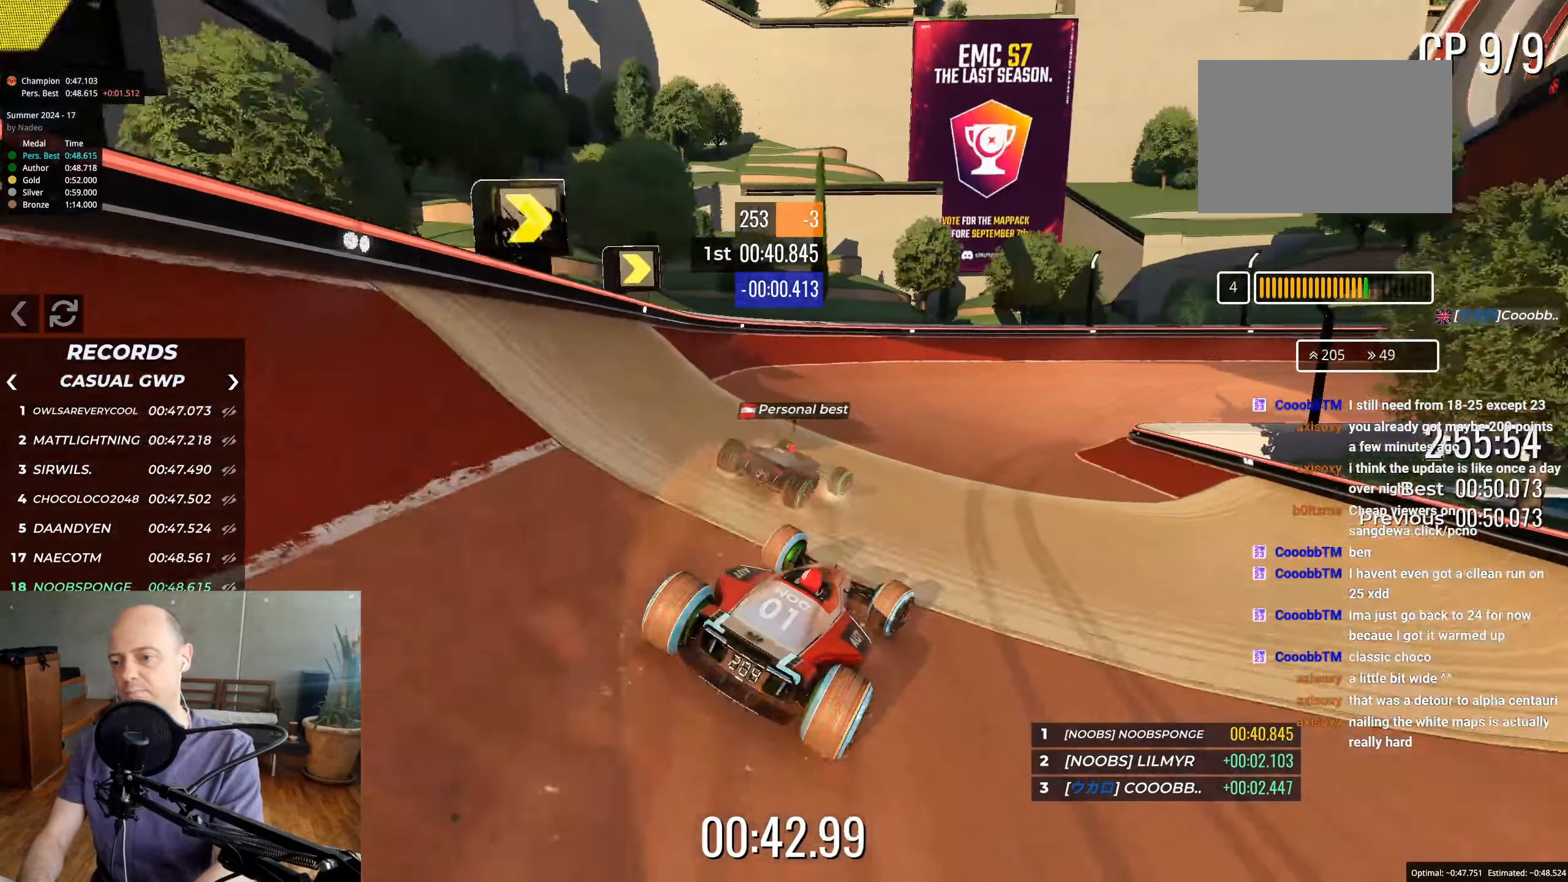
{"keys": ["right", "up"], "events": [[33, "right", "down"], [217, "right", "up"], [283, "right", "down"]]}
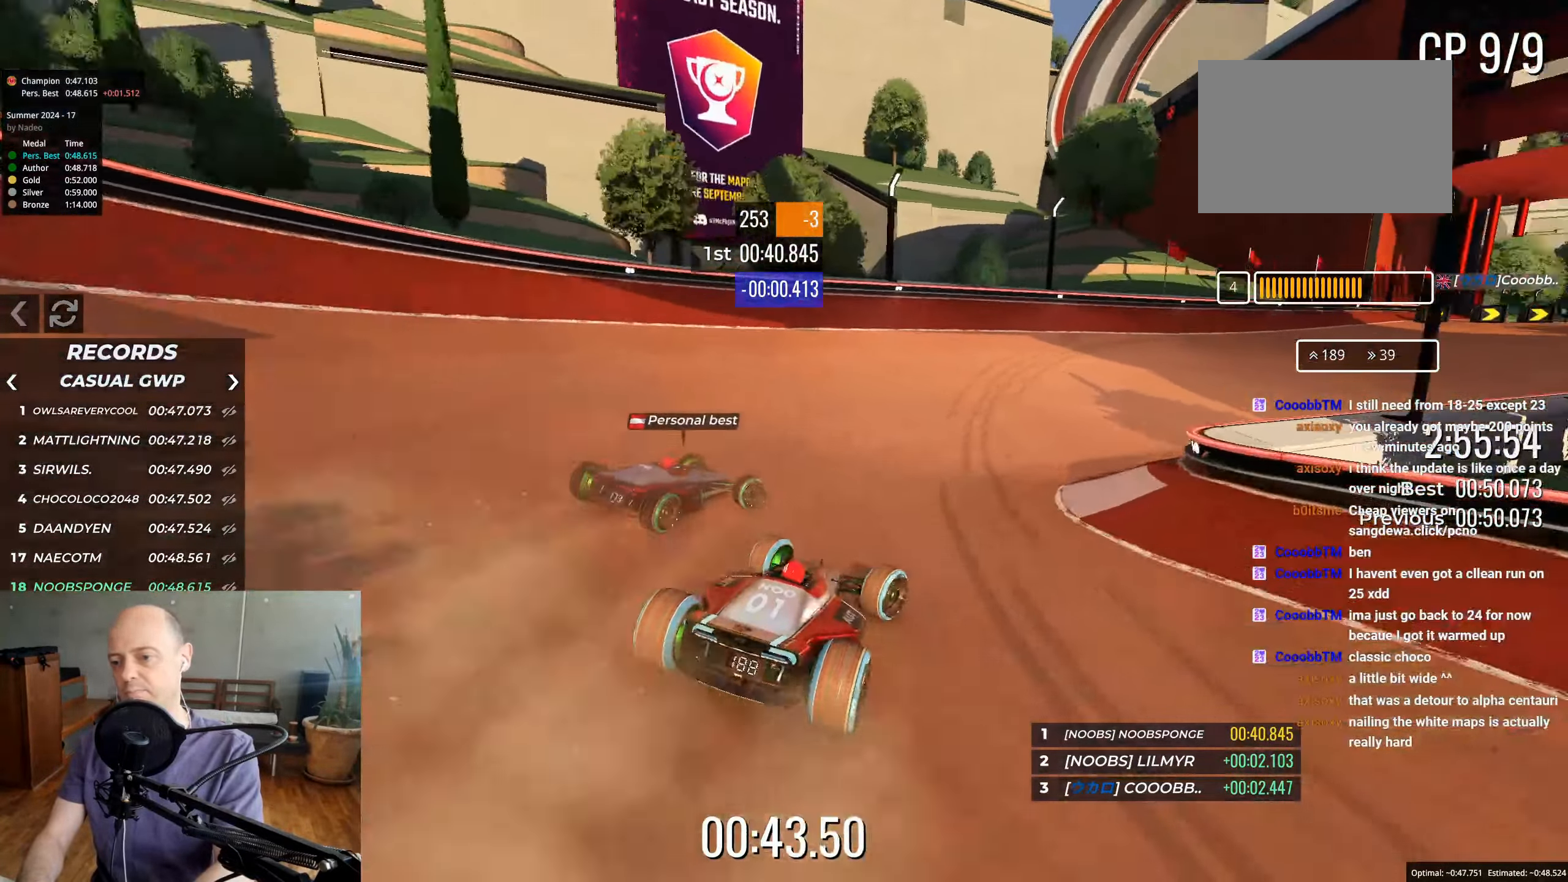
{"keys": ["right", "up"], "events": [[350, "right", "up"], [450, "right", "down"]]}
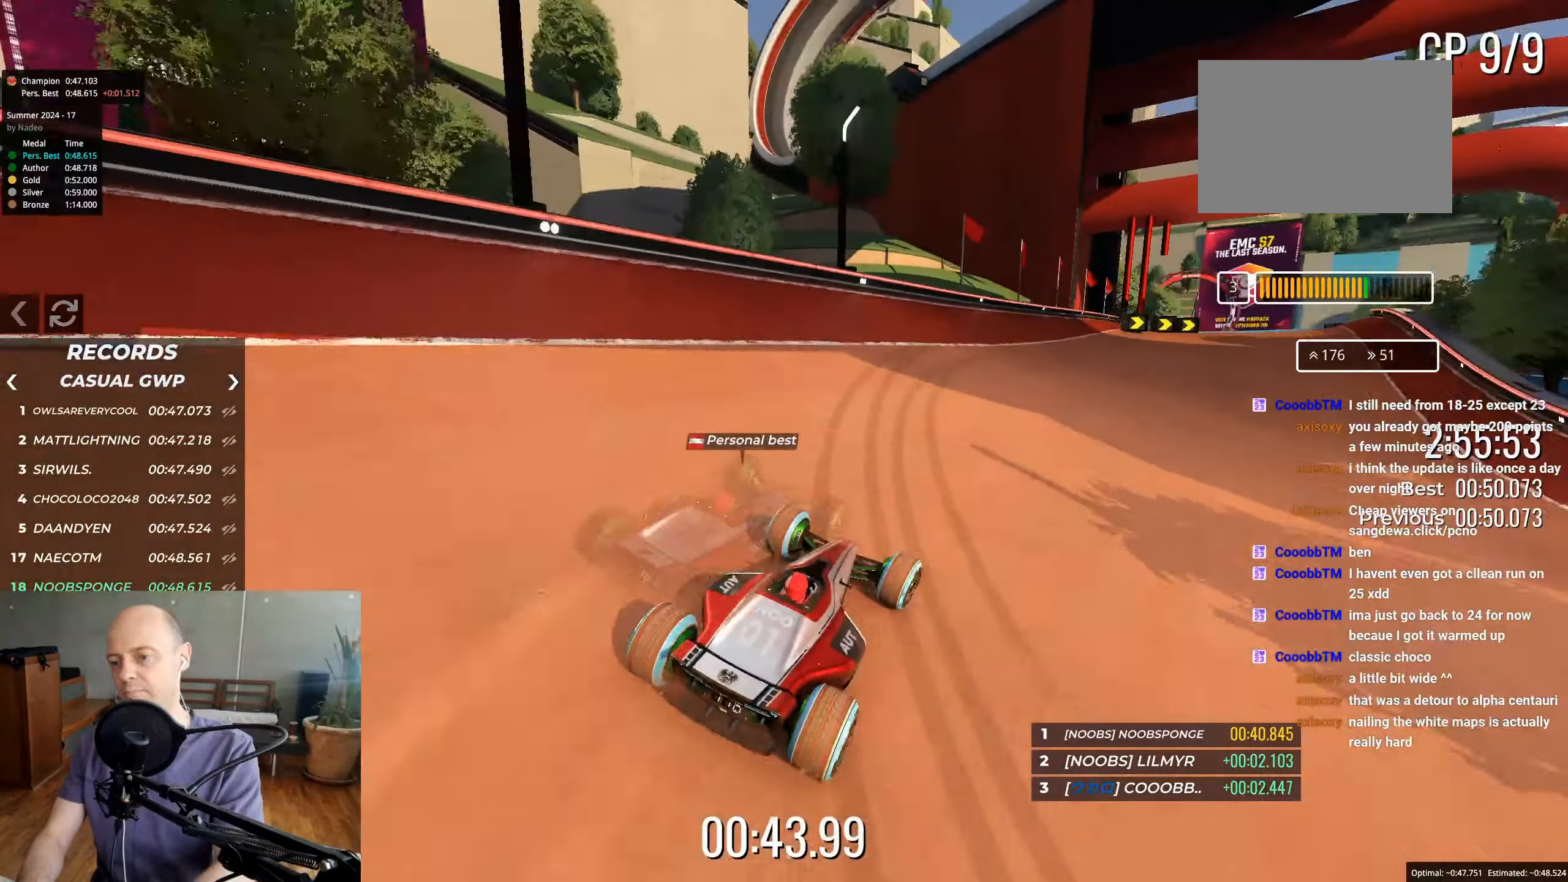
{"keys": ["right", "up"], "events": [[83, "right", "up"], [183, "right", "down"], [333, "right", "up"], [500, "right", "down"]]}
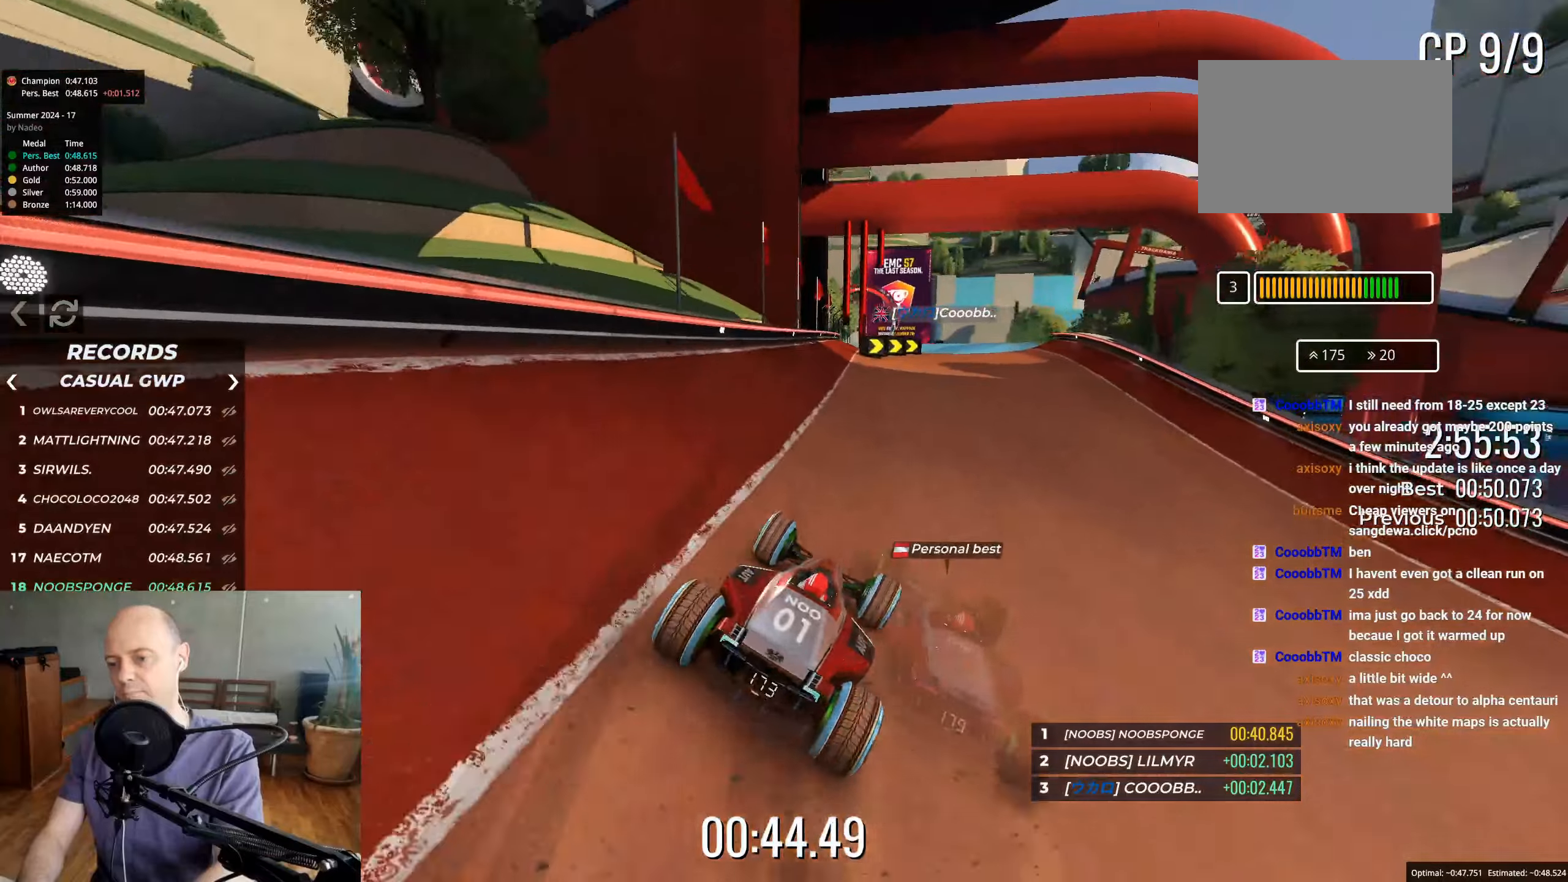
{"keys": ["up"], "events": [[33, "right", "up"], [317, "right", "down"], [383, "right", "up"]]}
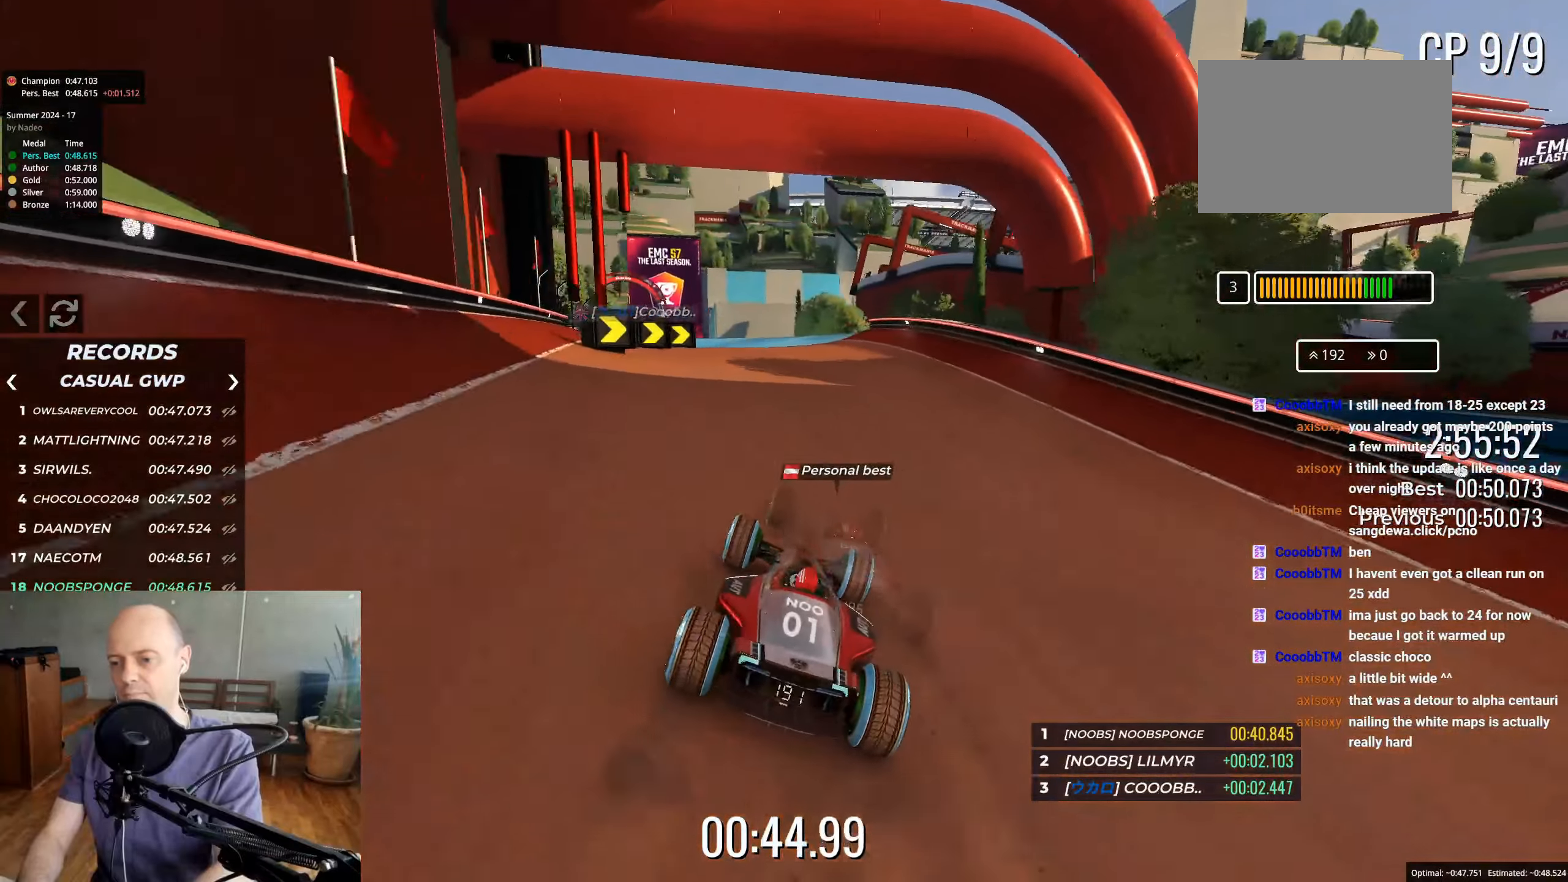
{"keys": ["up"], "events": []}
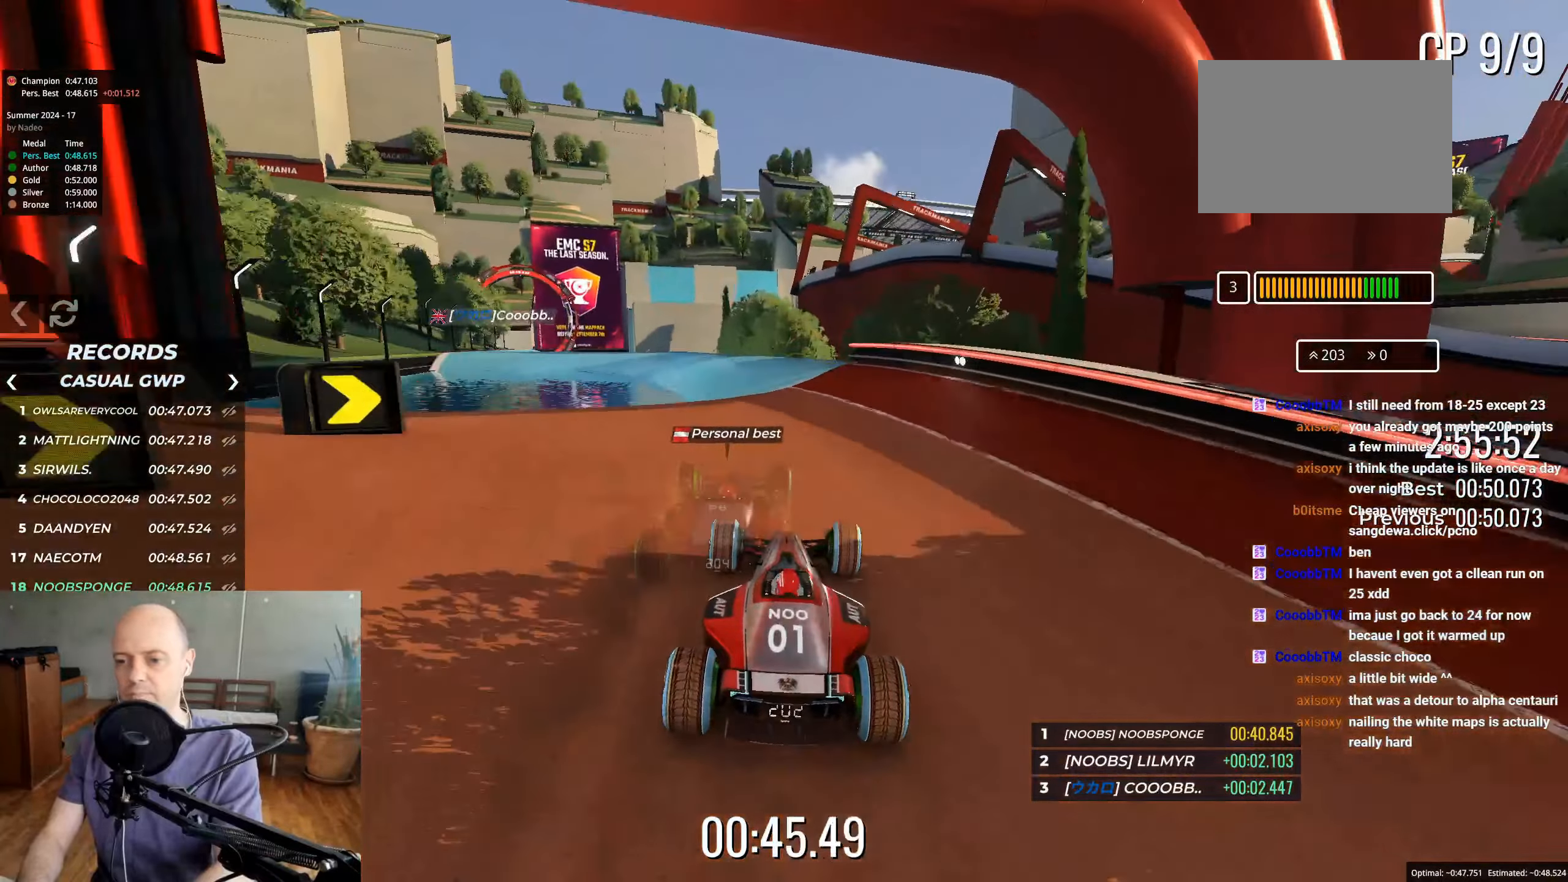
{"keys": ["up"], "events": [[83, "left", "down"], [183, "left", "up"], [350, "left", "down"], [450, "left", "up"]]}
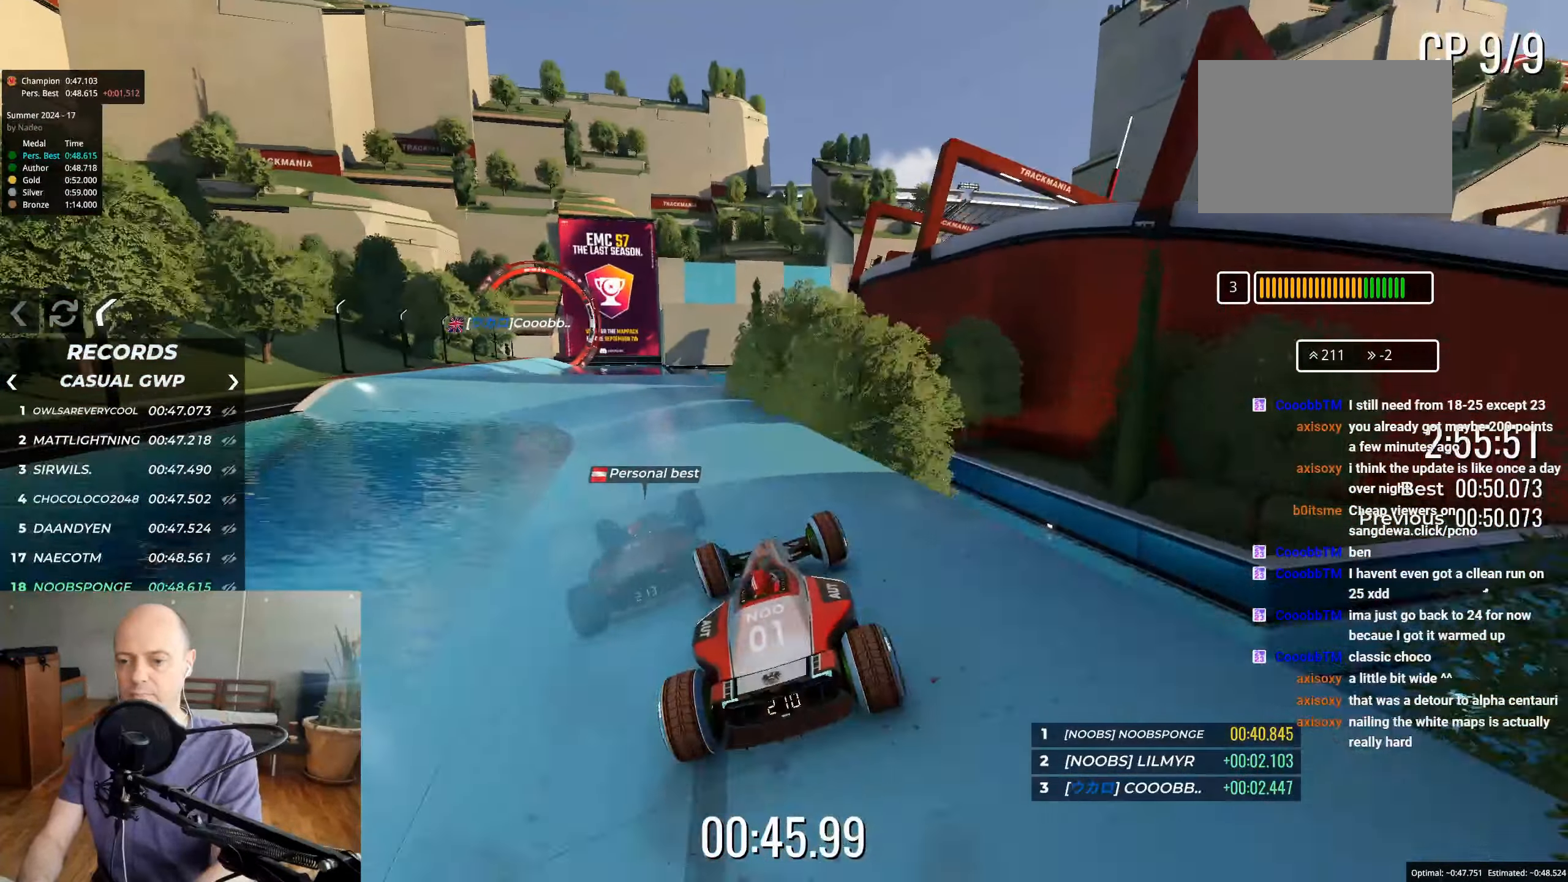
{"keys": ["left", "up"], "events": [[50, "left", "down"], [183, "left", "up"], [233, "left", "down"]]}
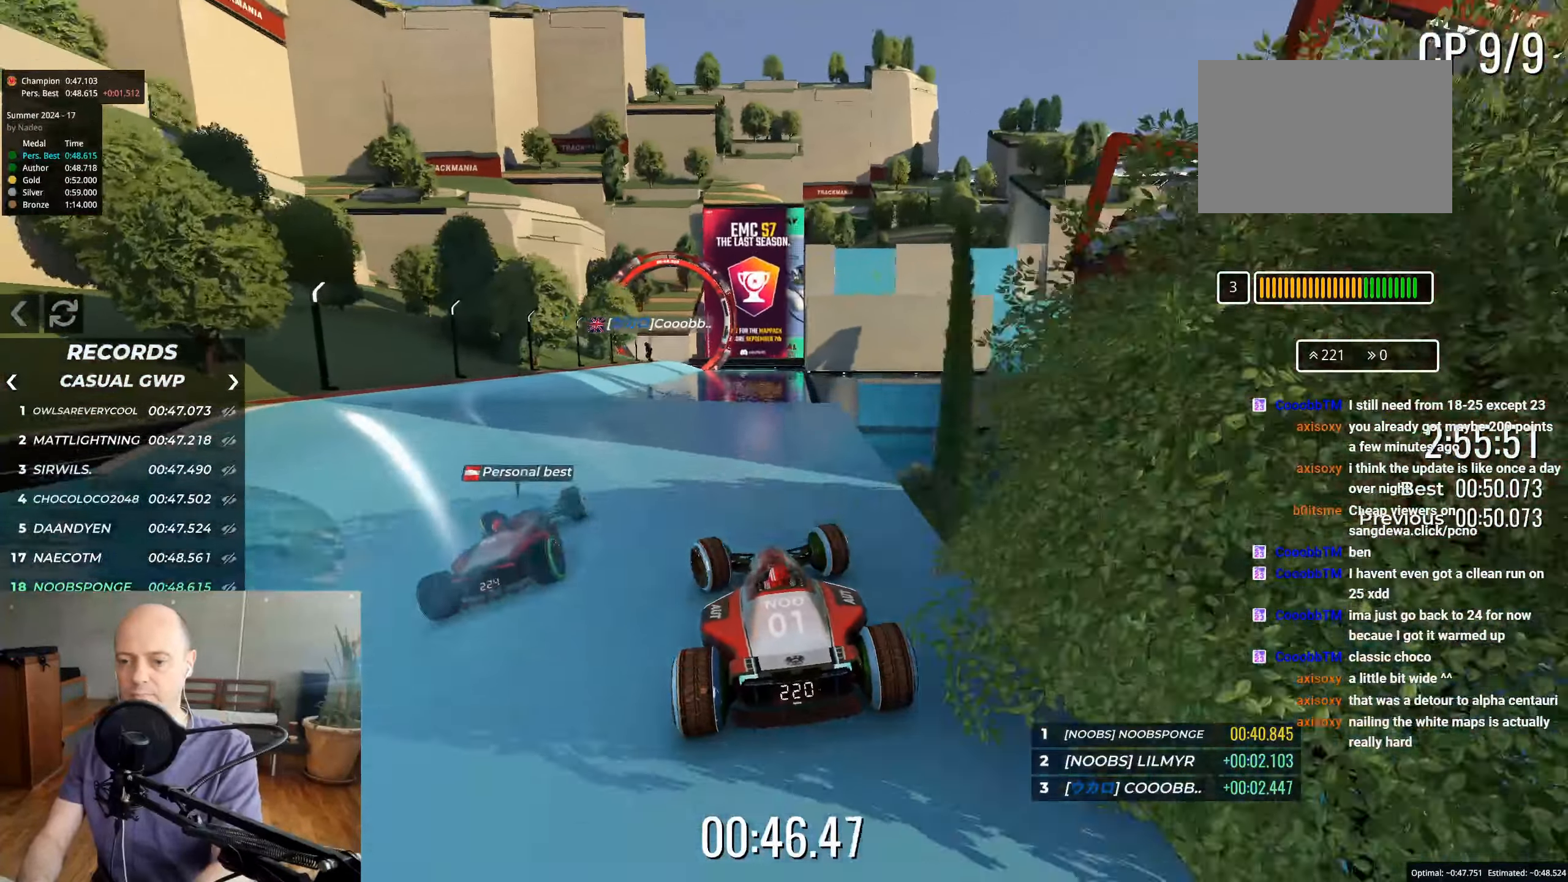
{"keys": ["up"], "events": [[117, "left", "up"]]}
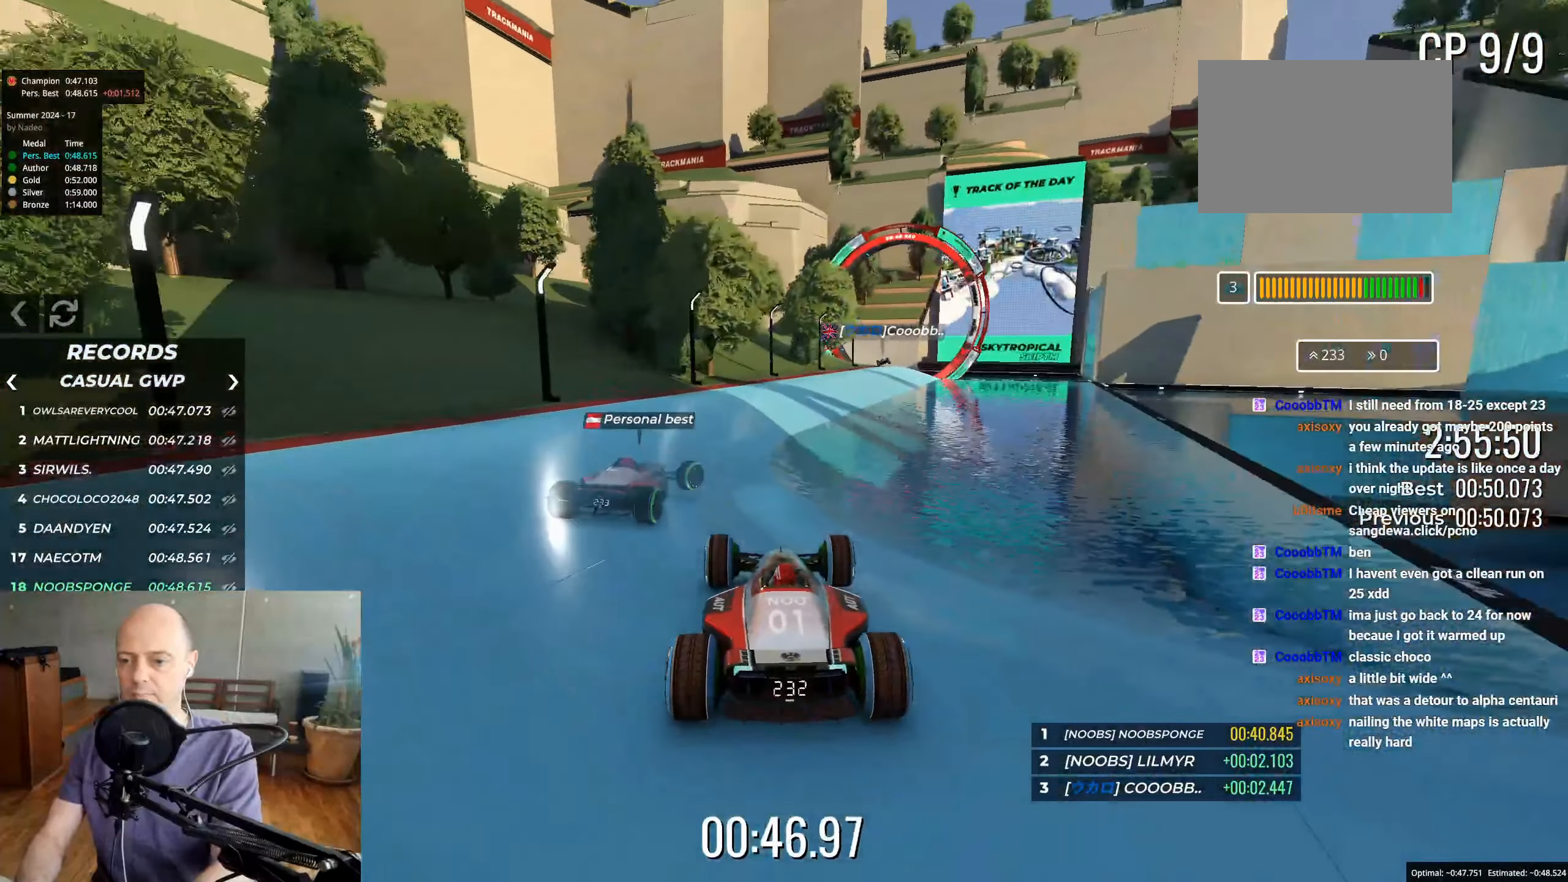
{"keys": ["right", "up"], "events": [[50, "right", "down"]]}
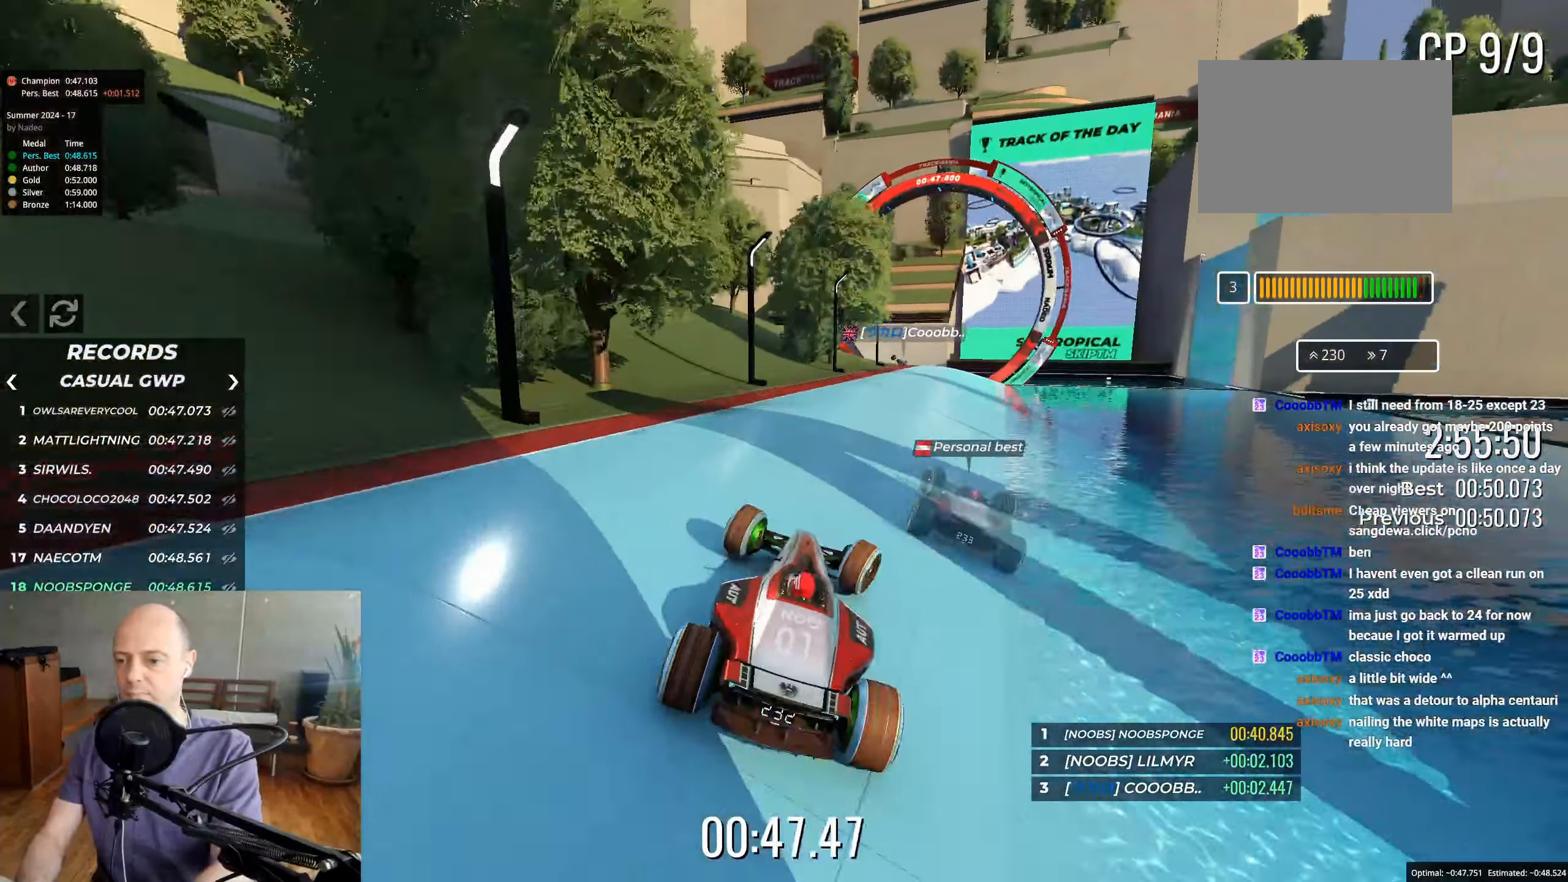
{"keys": ["left", "up"], "events": [[167, "right", "up"], [483, "left", "down"]]}
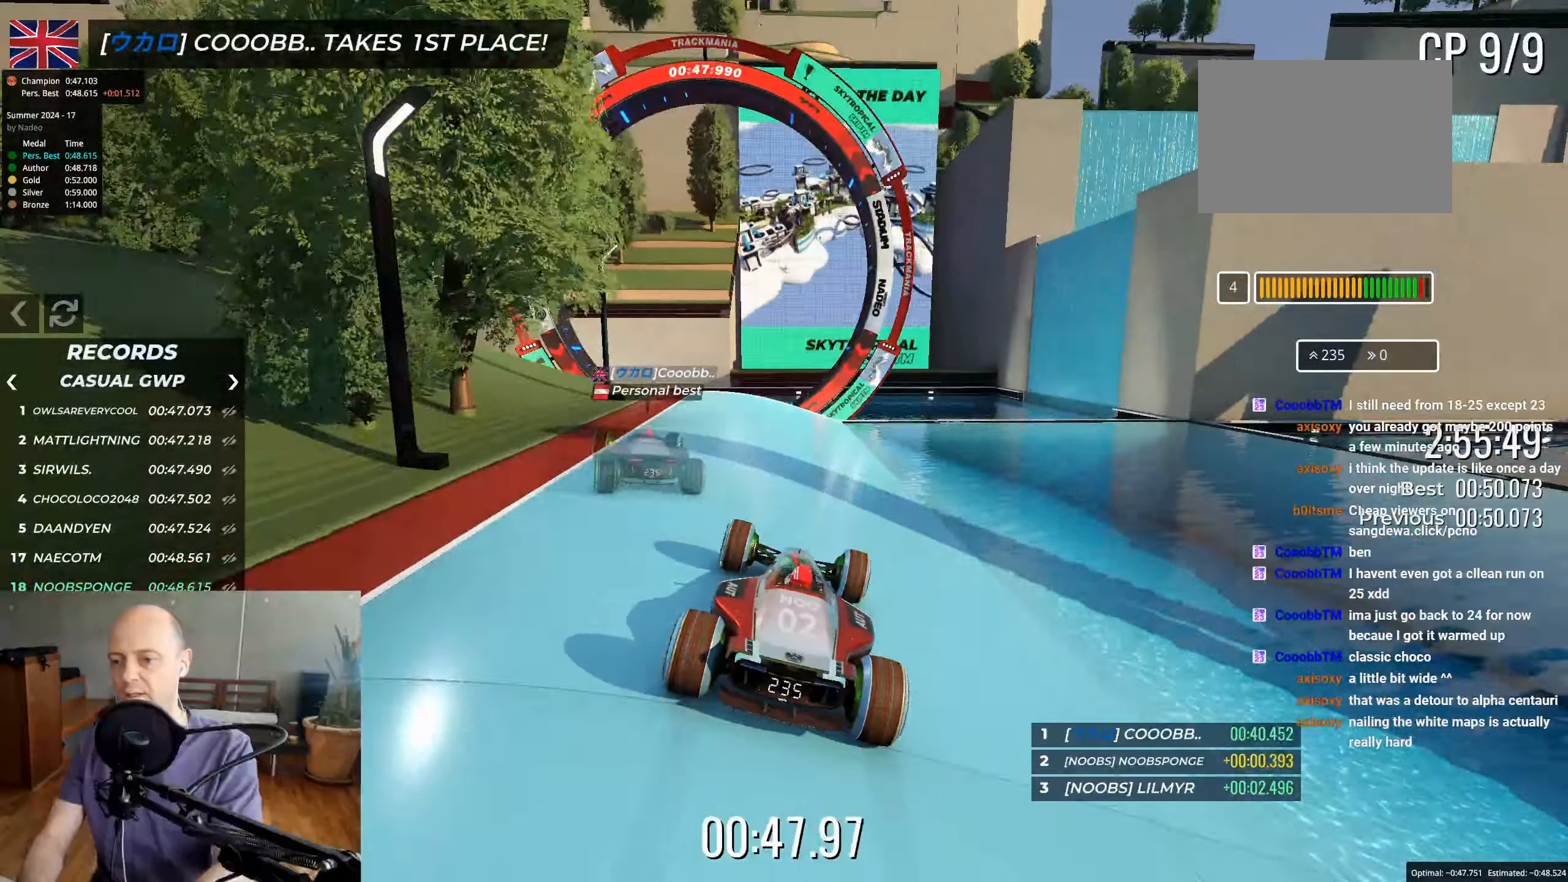
{"keys": ["up"], "events": [[133, "left", "up"]]}
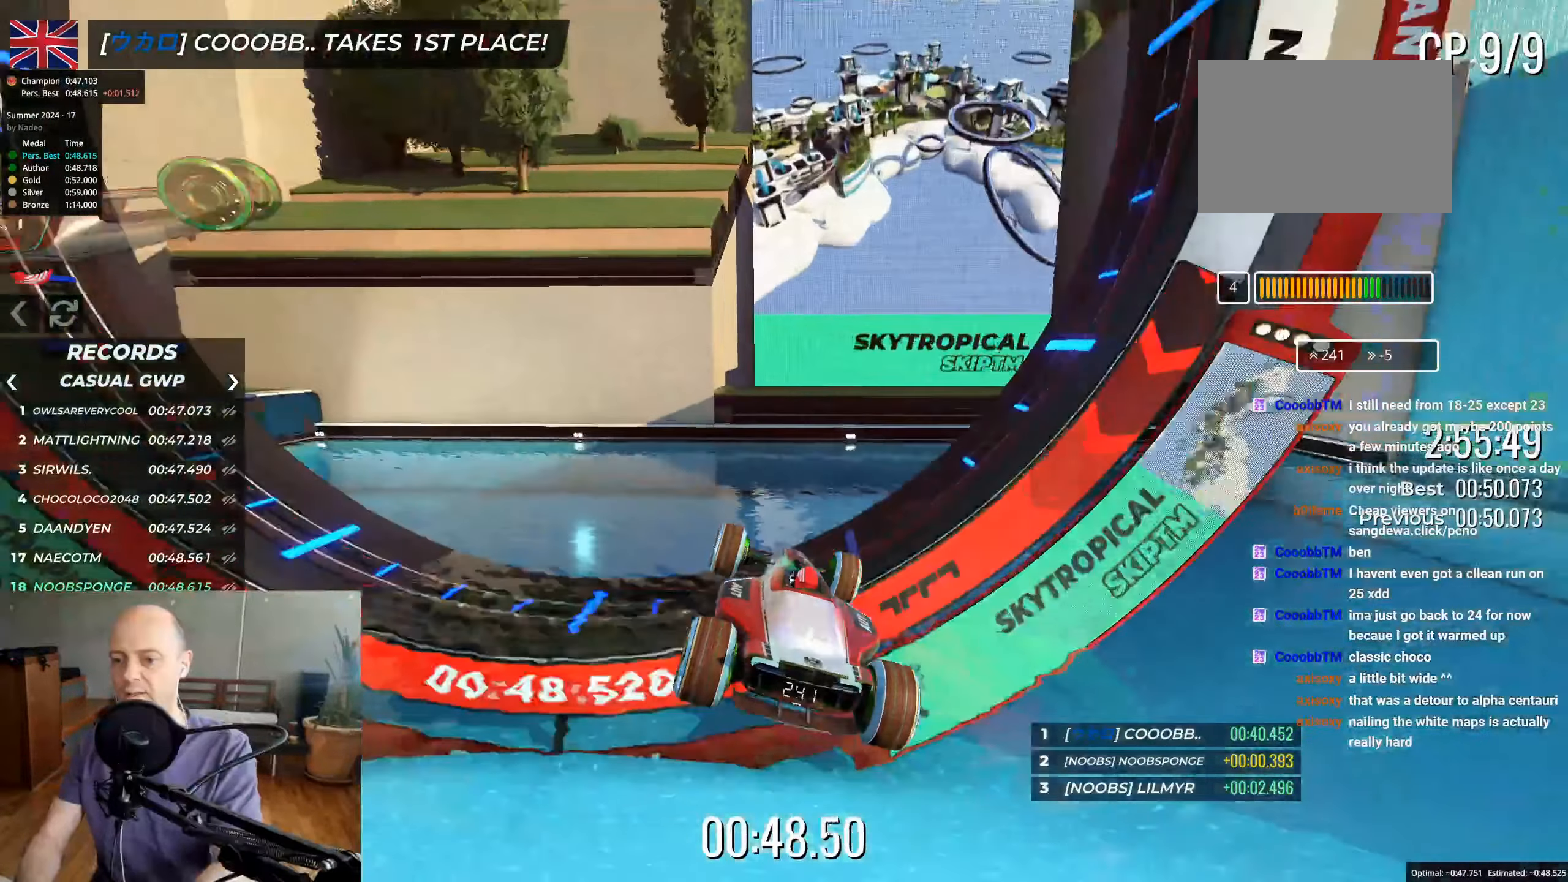
{"keys": [], "events": [[83, "up", "up"]]}
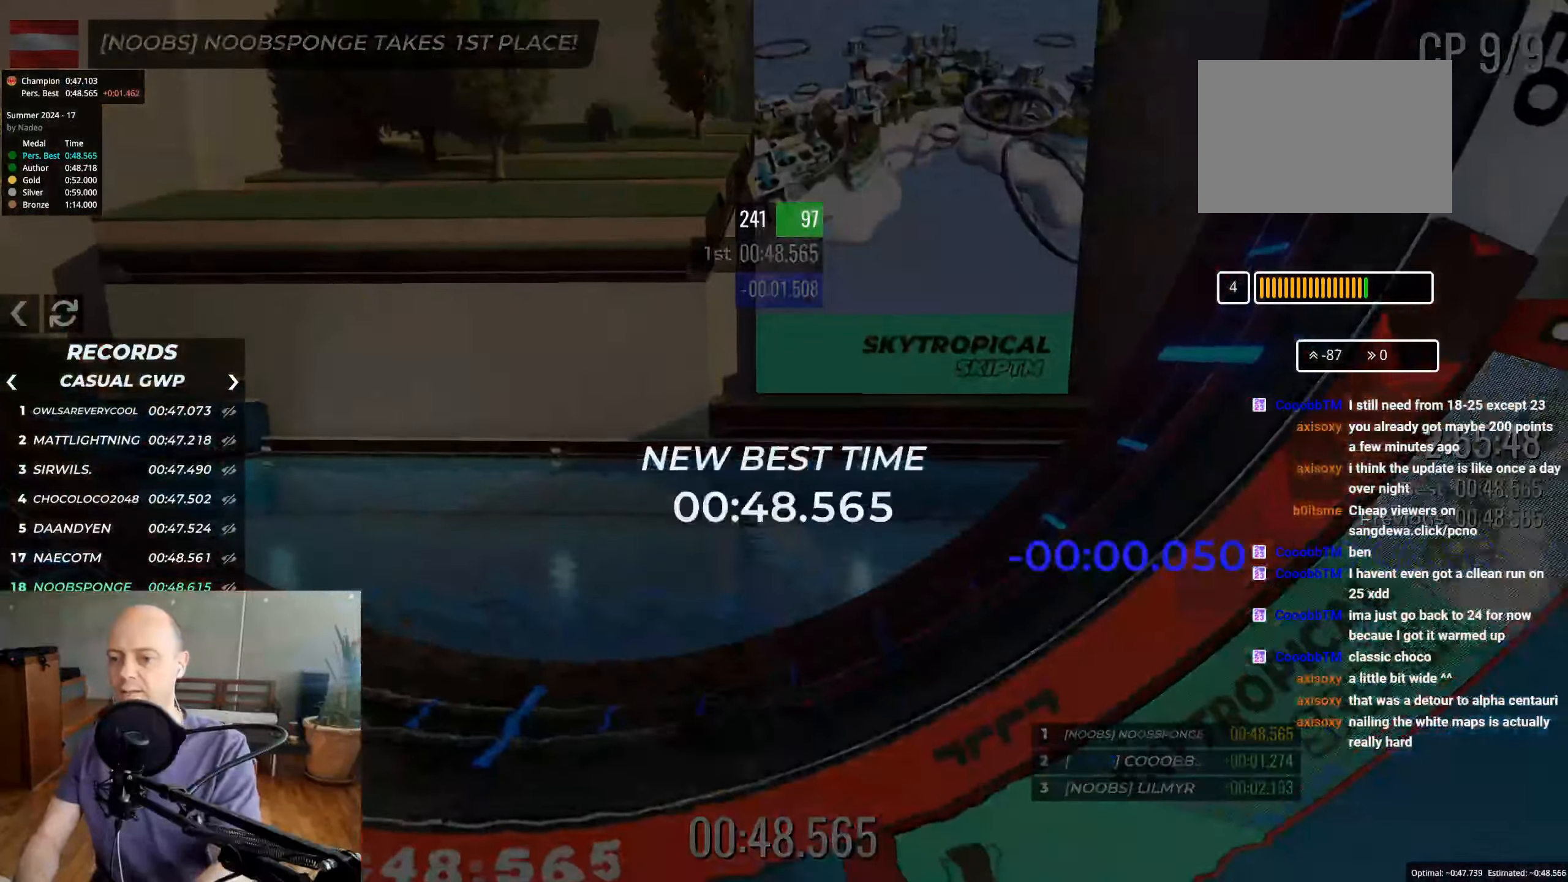
{"keys": [], "events": []}
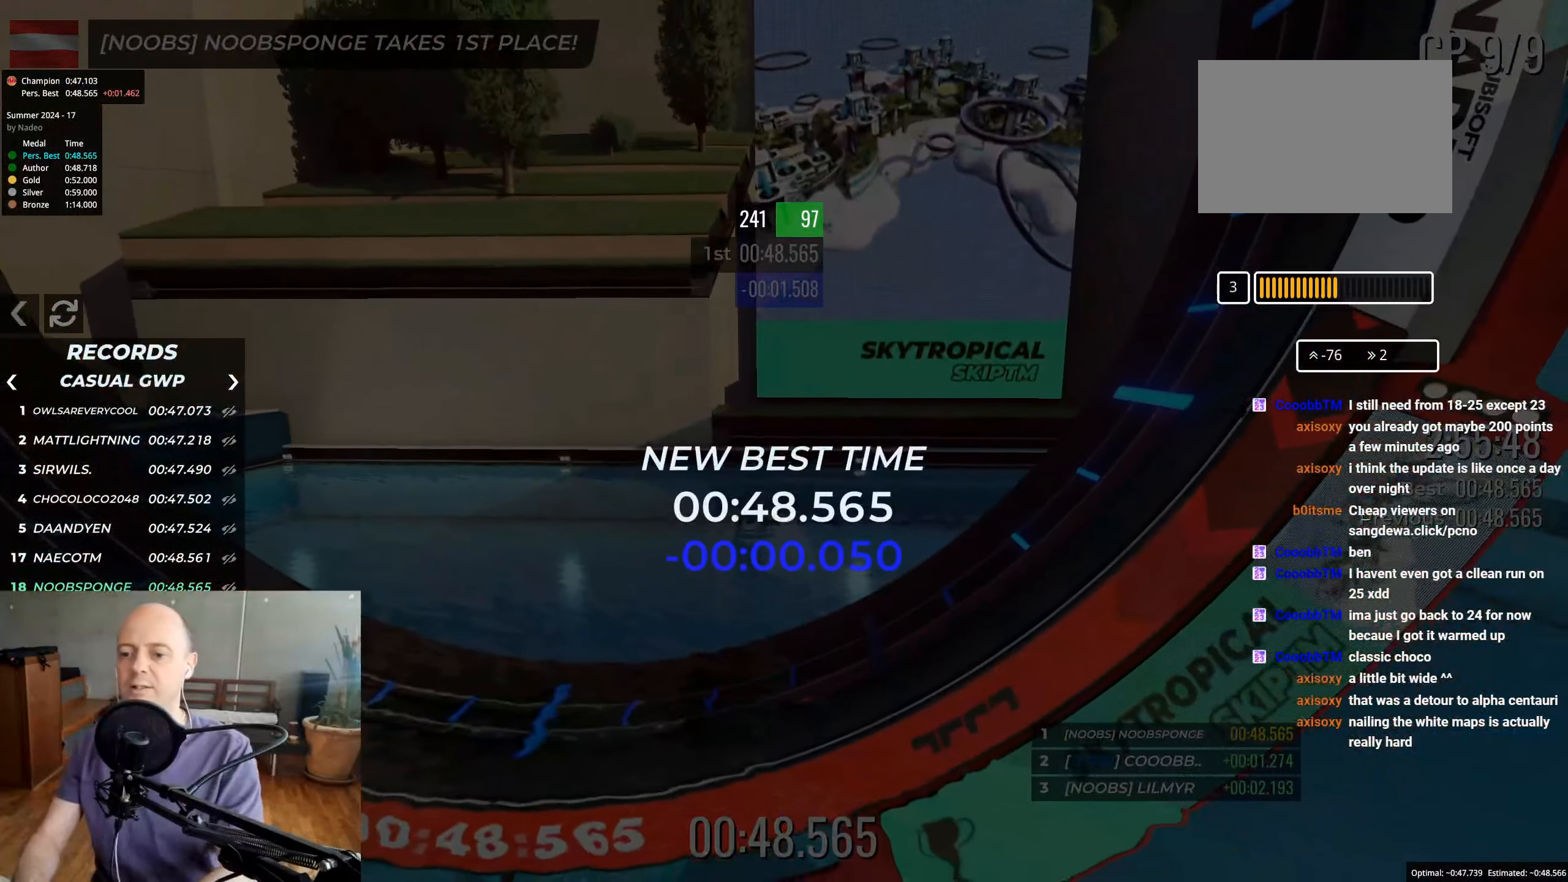
{"keys": [], "events": []}
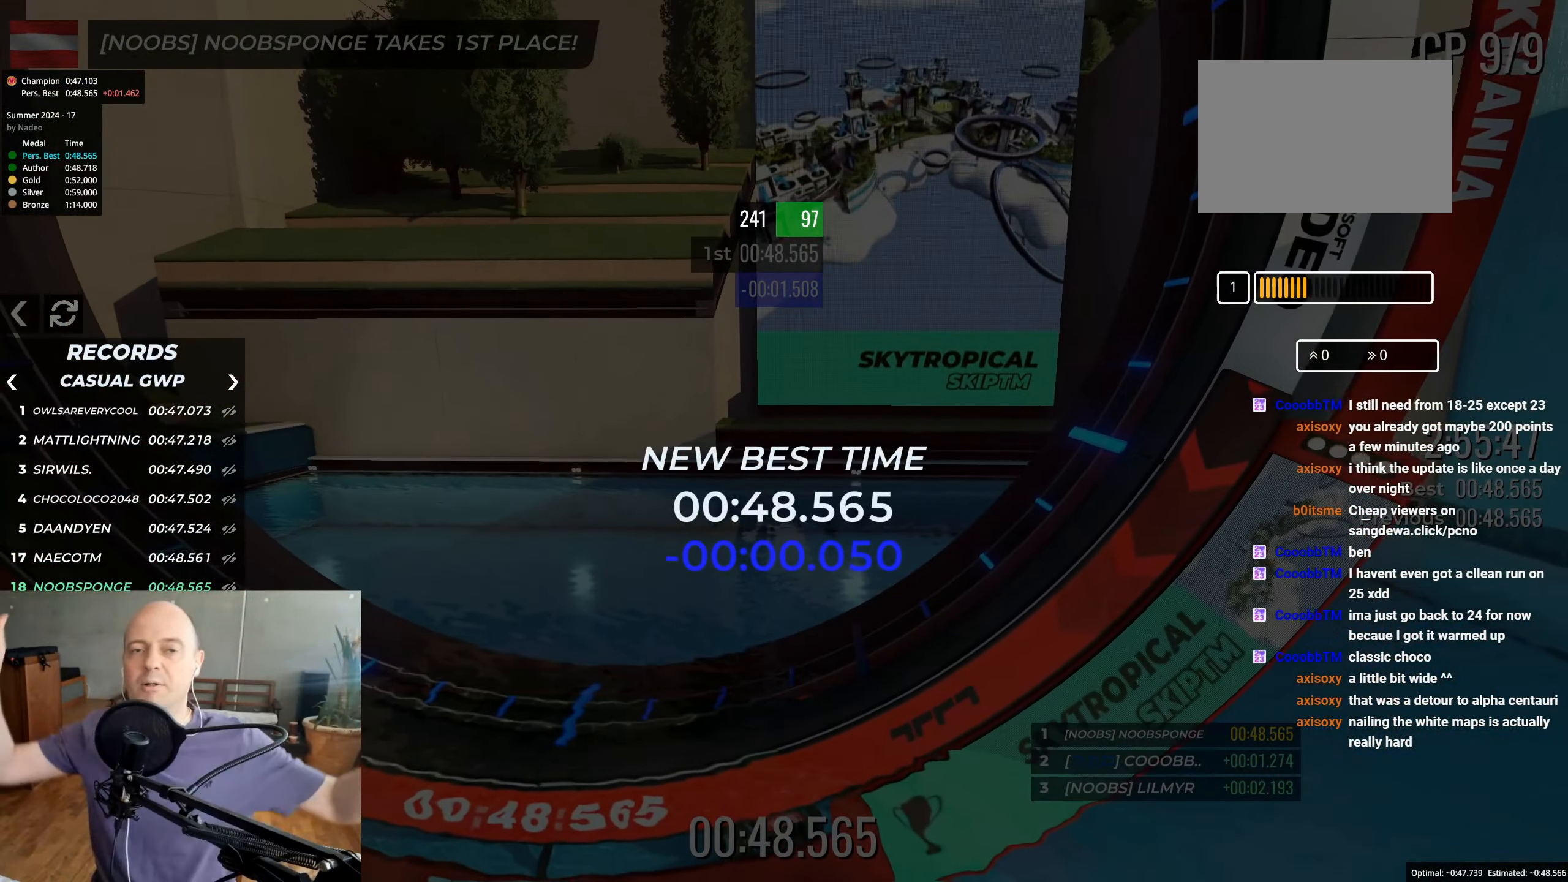
{"keys": [], "events": []}
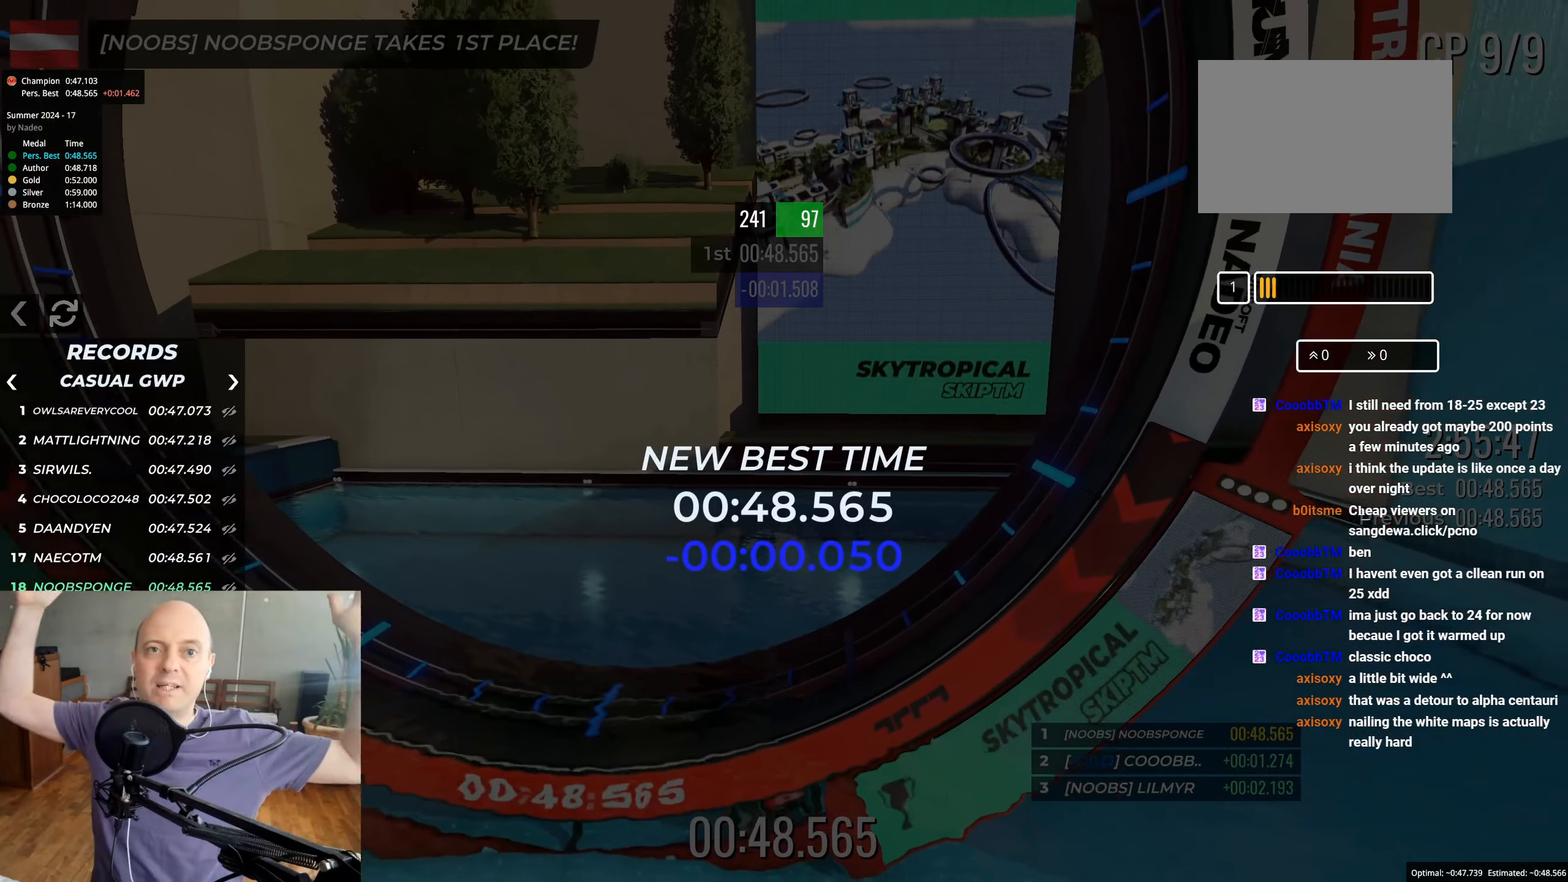
{"keys": [], "events": []}
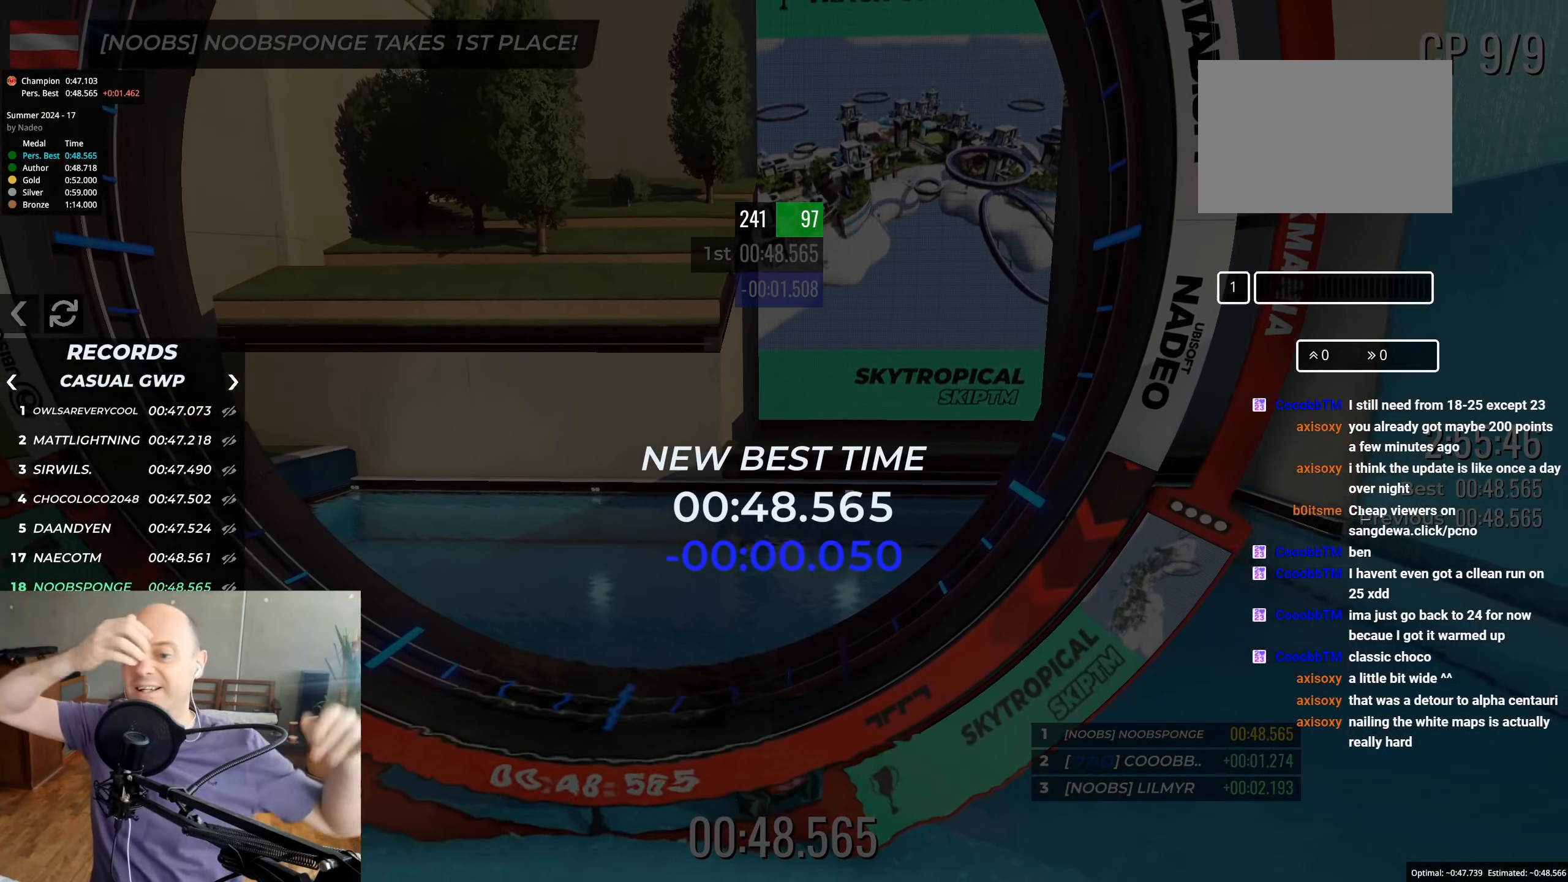
{"keys": [], "events": []}